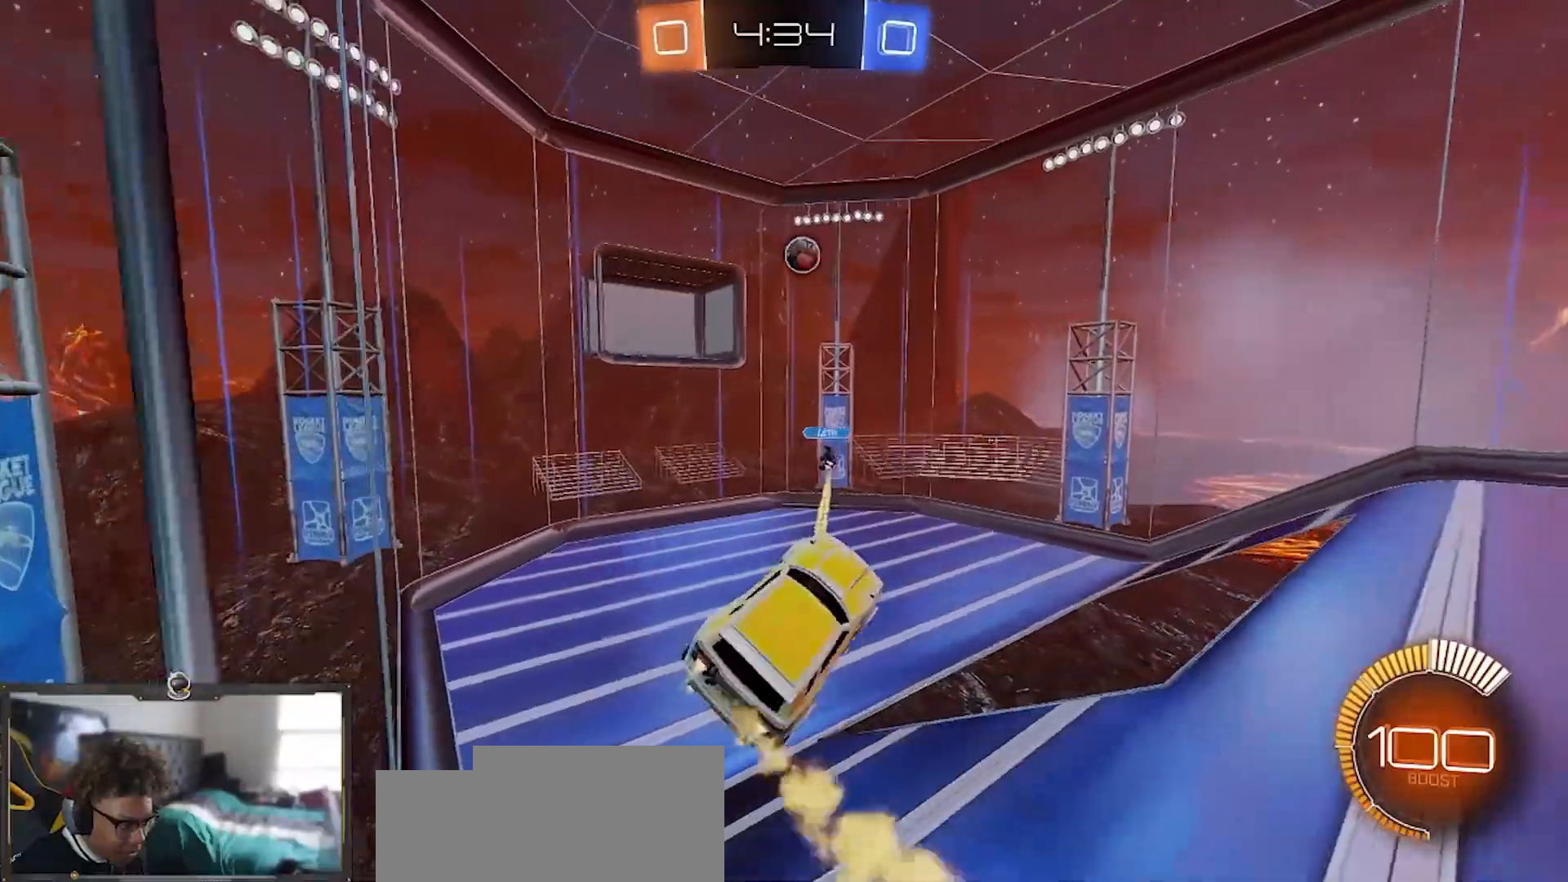
Gameplay with a controller (PlayStation layout); each line is a JSON object with the inputs held at the frame after it. "events" lists button and stick changes between this image and that frame as [ms after this image, input, new state], when the widget could be followed in between.
{"buttons": ["SQUARE", "R1", "R2"], "left_stick": "up", "right_stick": "center", "events": [[250, "left_stick", "left"], [400, "left_stick", "center"], [484, "left_stick", "up"]]}
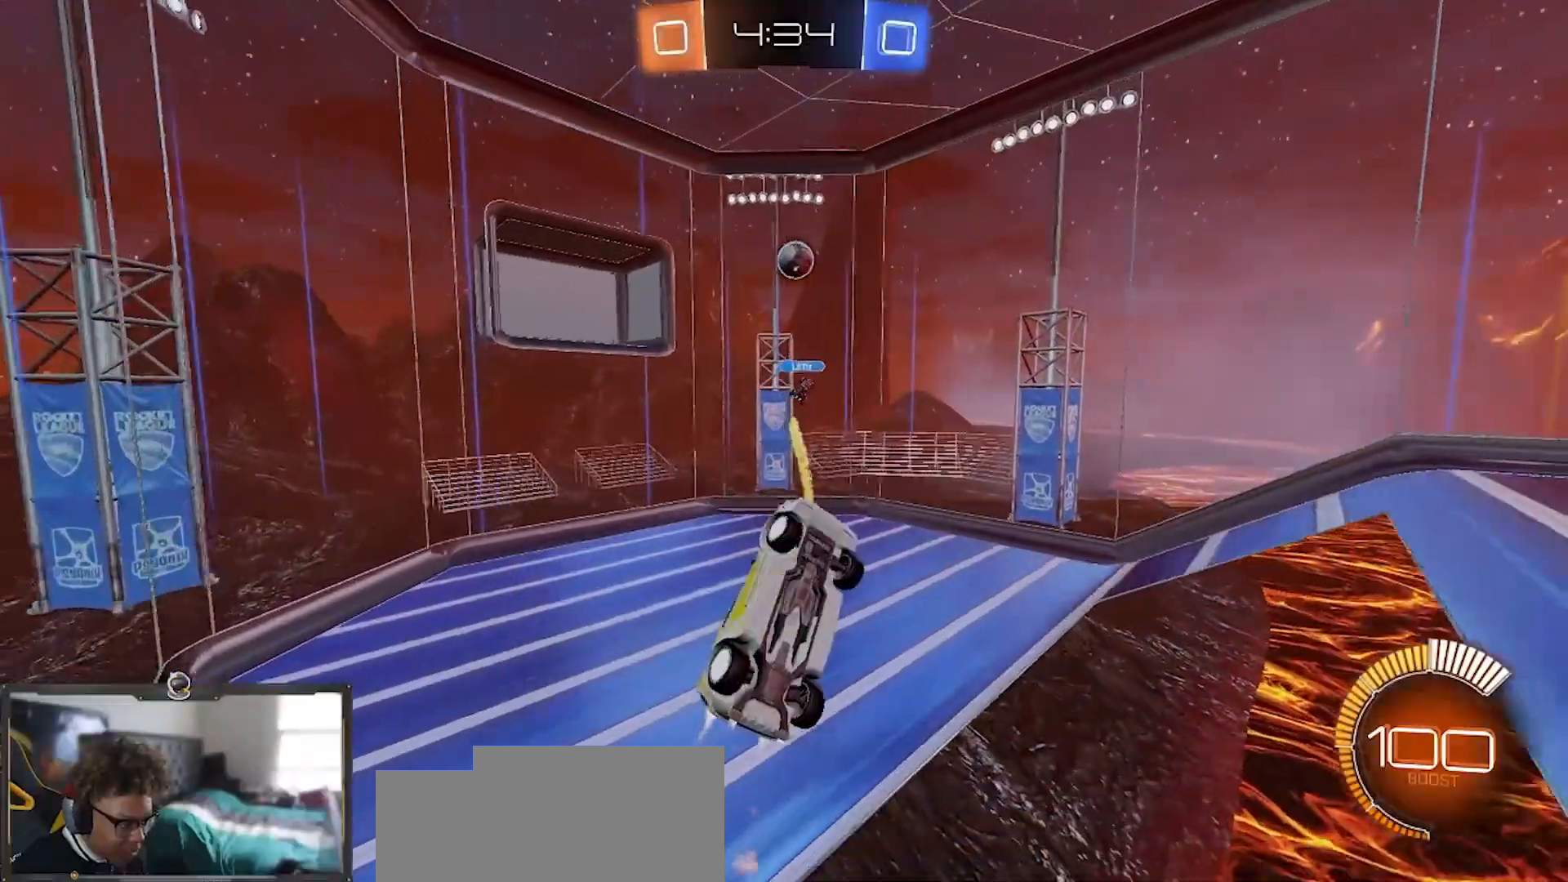
{"buttons": ["SQUARE", "R1", "R2"], "left_stick": "down-right", "right_stick": "center", "events": [[33, "left_stick", "up-right"], [317, "left_stick", "down-right"]]}
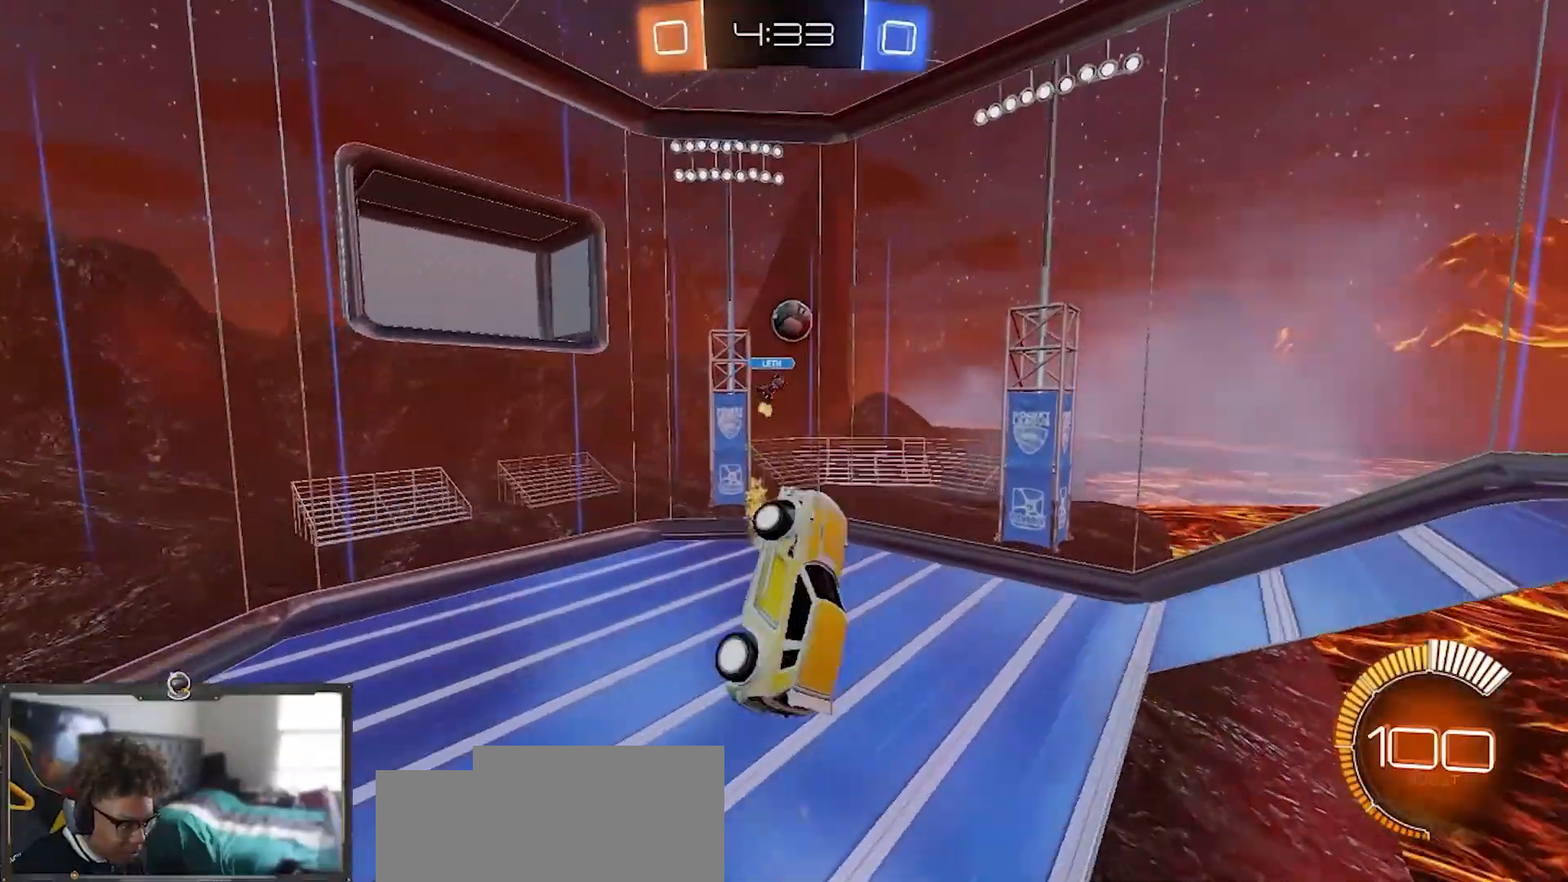
{"buttons": ["L1", "R1", "R2"], "left_stick": "up-right", "right_stick": "center", "events": [[33, "R1", "up"], [150, "SQUARE", "up"], [267, "left_stick", "up-right"], [417, "R1", "down"], [484, "L1", "down"]]}
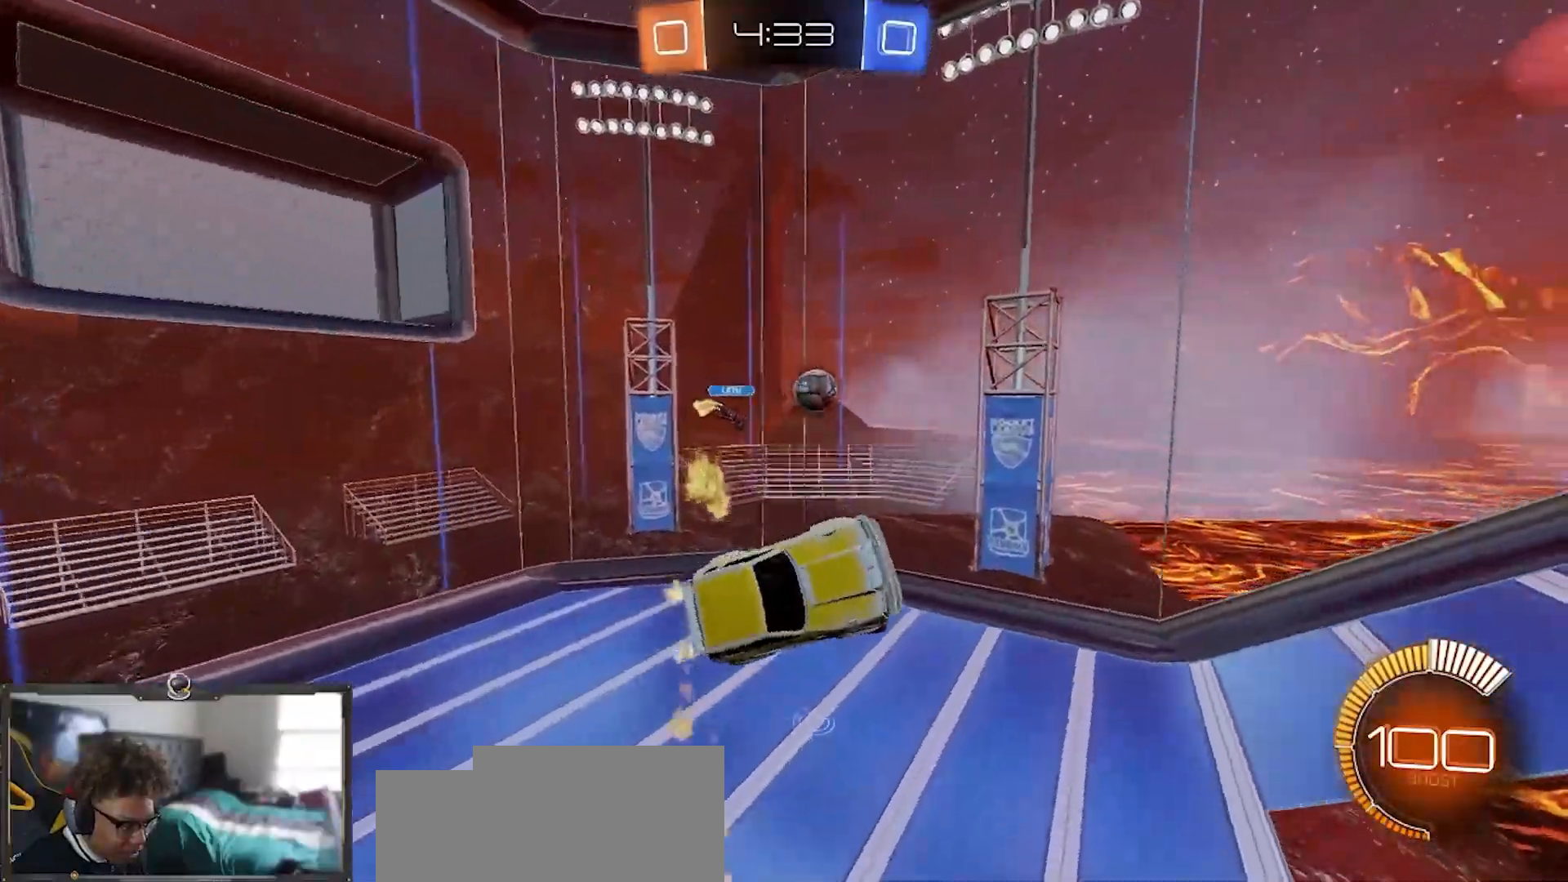
{"buttons": [], "left_stick": "down-right", "right_stick": "center", "events": [[16, "left_stick", "center"], [166, "left_stick", "down-left"], [216, "R1", "up"], [250, "L1", "up"], [317, "left_stick", "down-right"], [433, "R2", "up"]]}
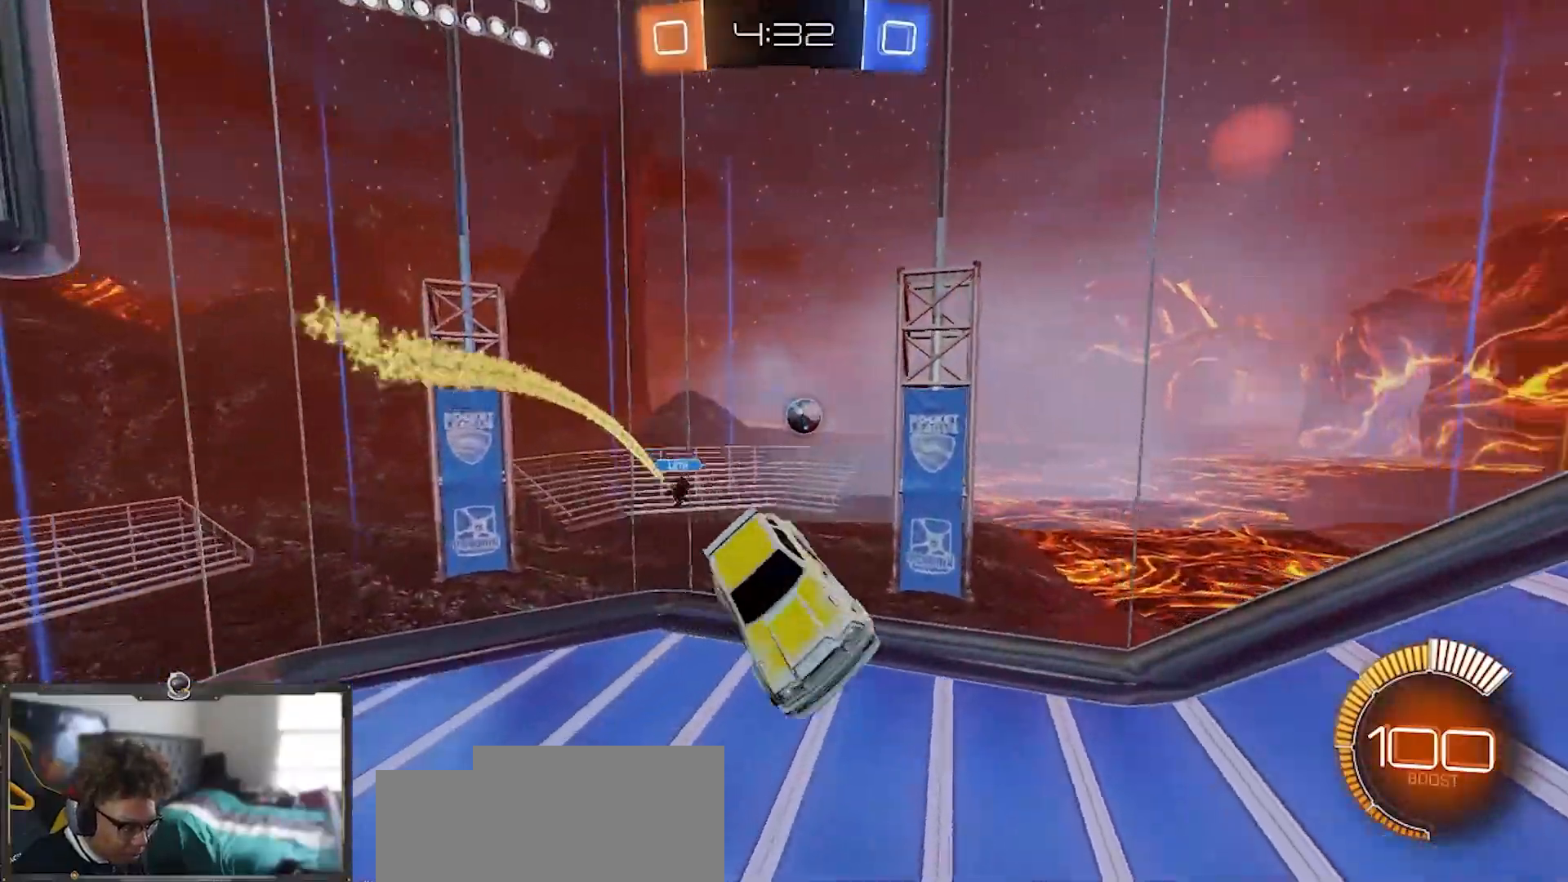
{"buttons": ["L1", "R2"], "left_stick": "up-left", "right_stick": "center", "events": [[17, "left_stick", "right"], [50, "R2", "down"], [184, "left_stick", "down-left"], [234, "L1", "down"], [434, "left_stick", "up-left"]]}
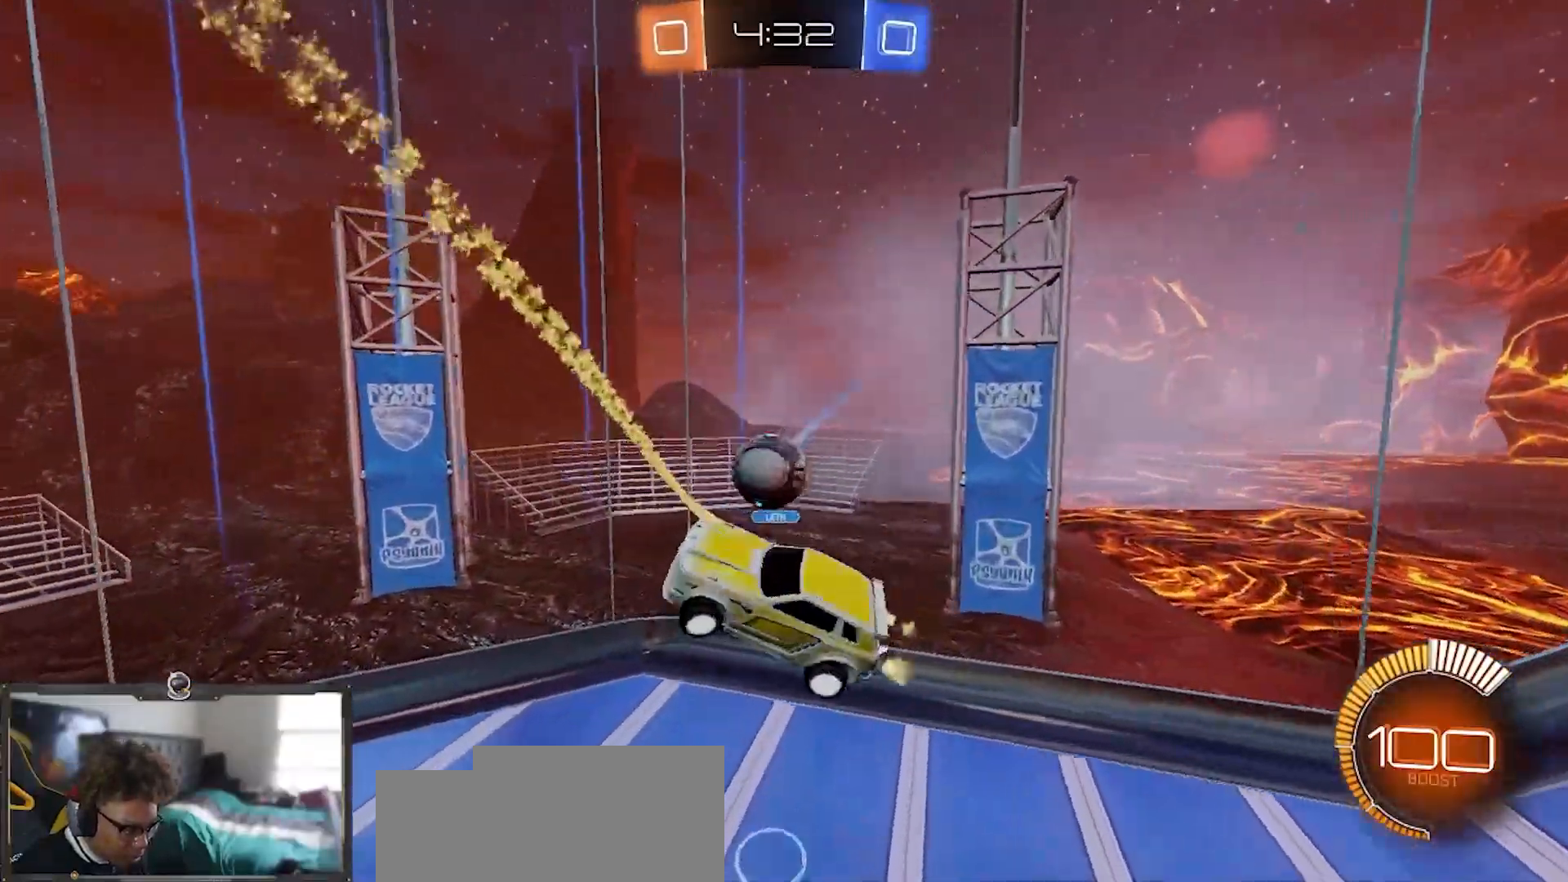
{"buttons": ["R2"], "left_stick": "left", "right_stick": "center", "events": [[83, "left_stick", "down-left"], [100, "L1", "up"], [333, "left_stick", "left"]]}
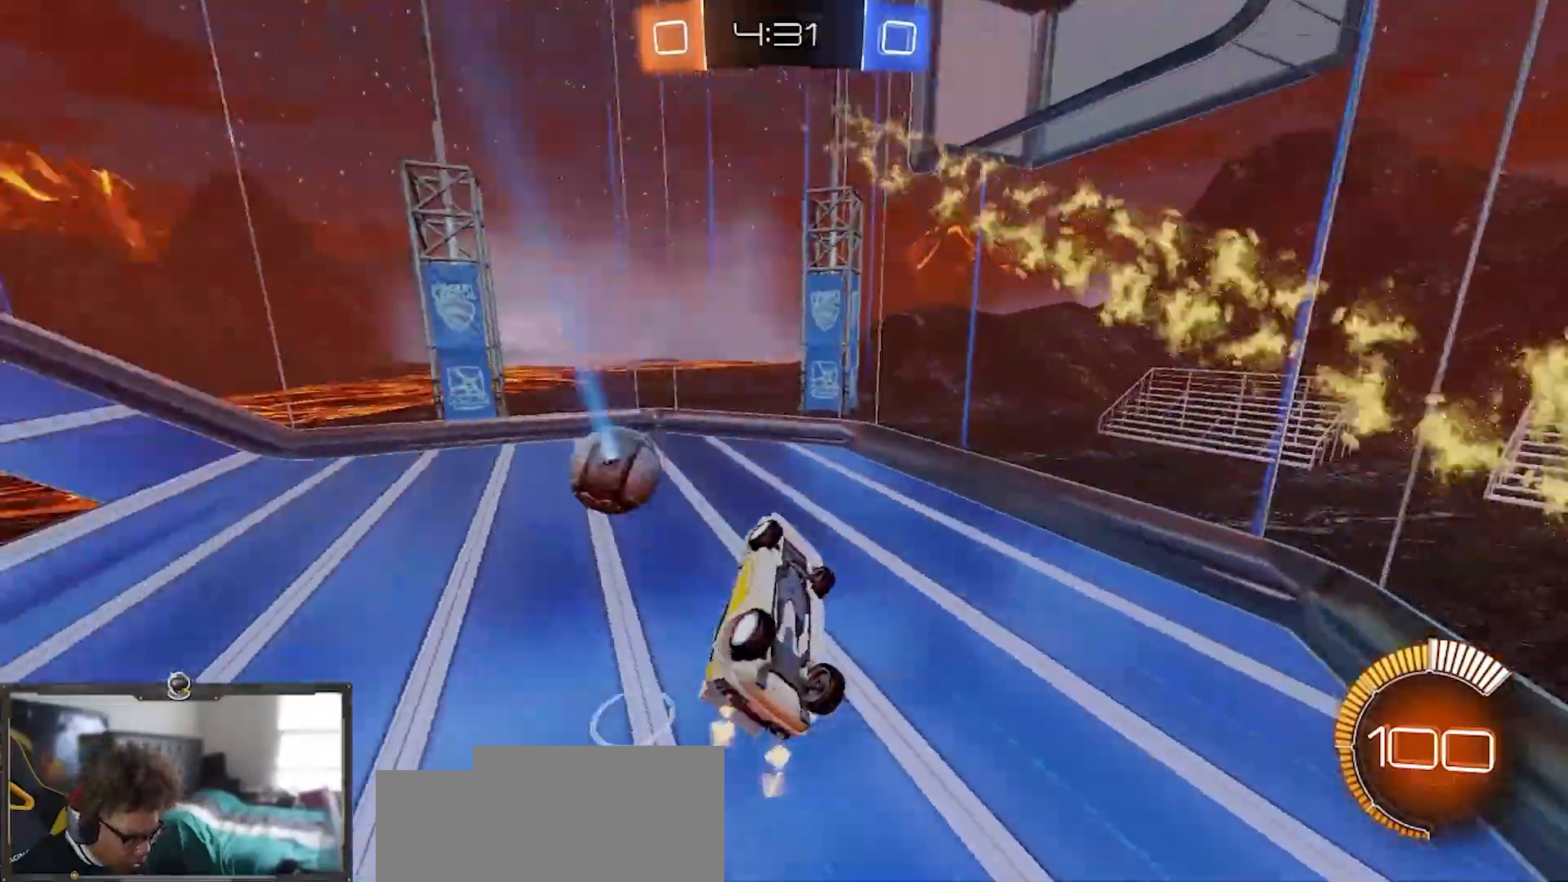
{"buttons": ["R1", "R2"], "left_stick": "center", "right_stick": "center", "events": [[100, "left_stick", "down-right"], [117, "L1", "down"], [201, "left_stick", "right"], [334, "R1", "down"], [351, "L1", "up"], [384, "left_stick", "center"]]}
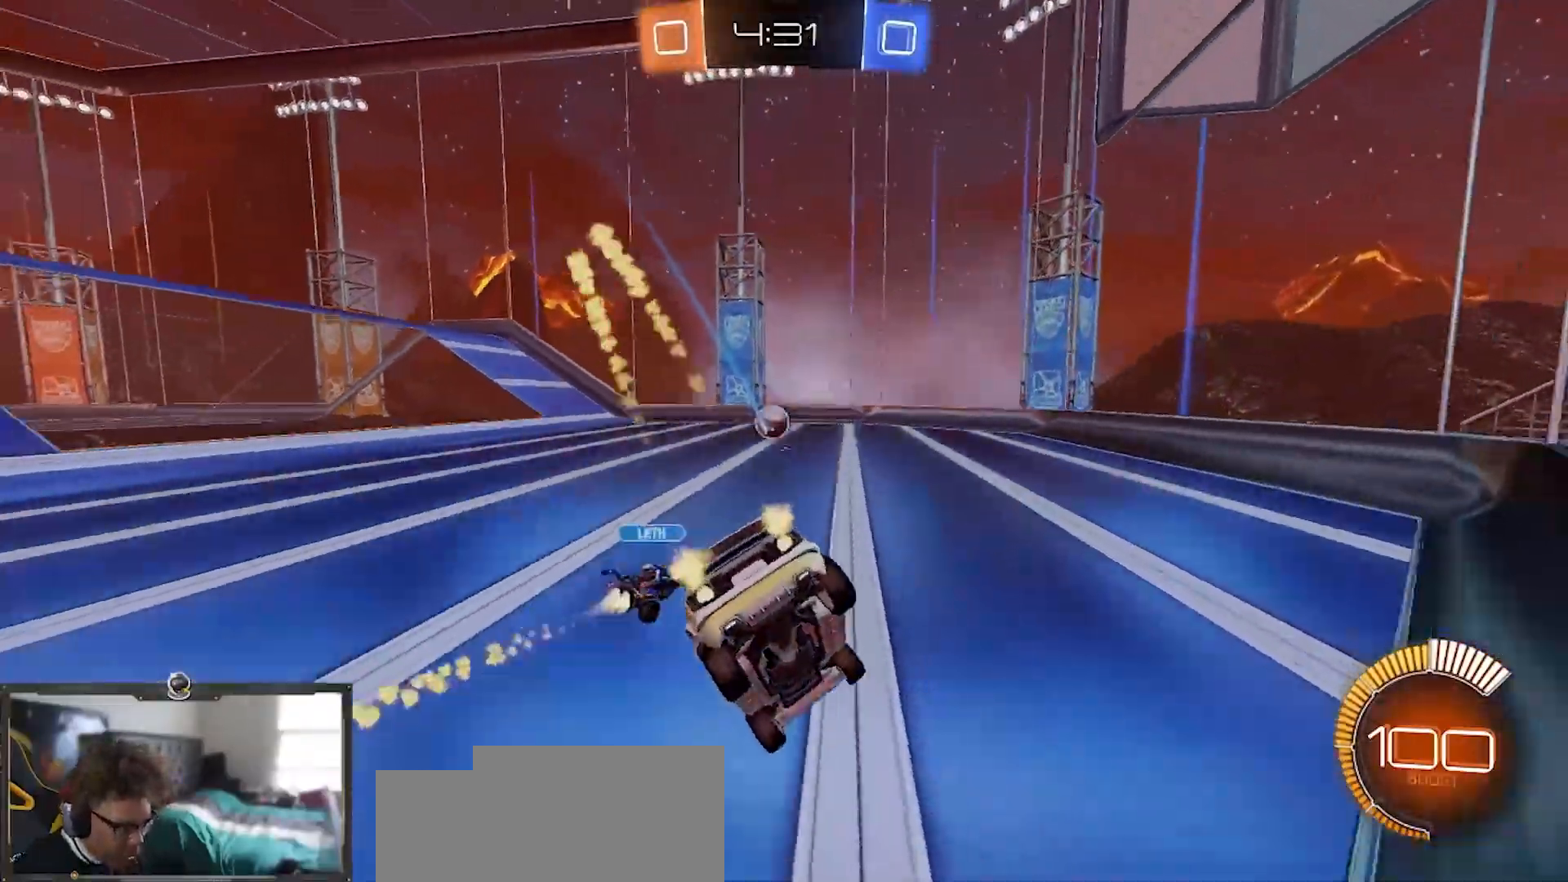
{"buttons": ["R1", "R2"], "left_stick": "left", "right_stick": "center", "events": [[450, "left_stick", "left"]]}
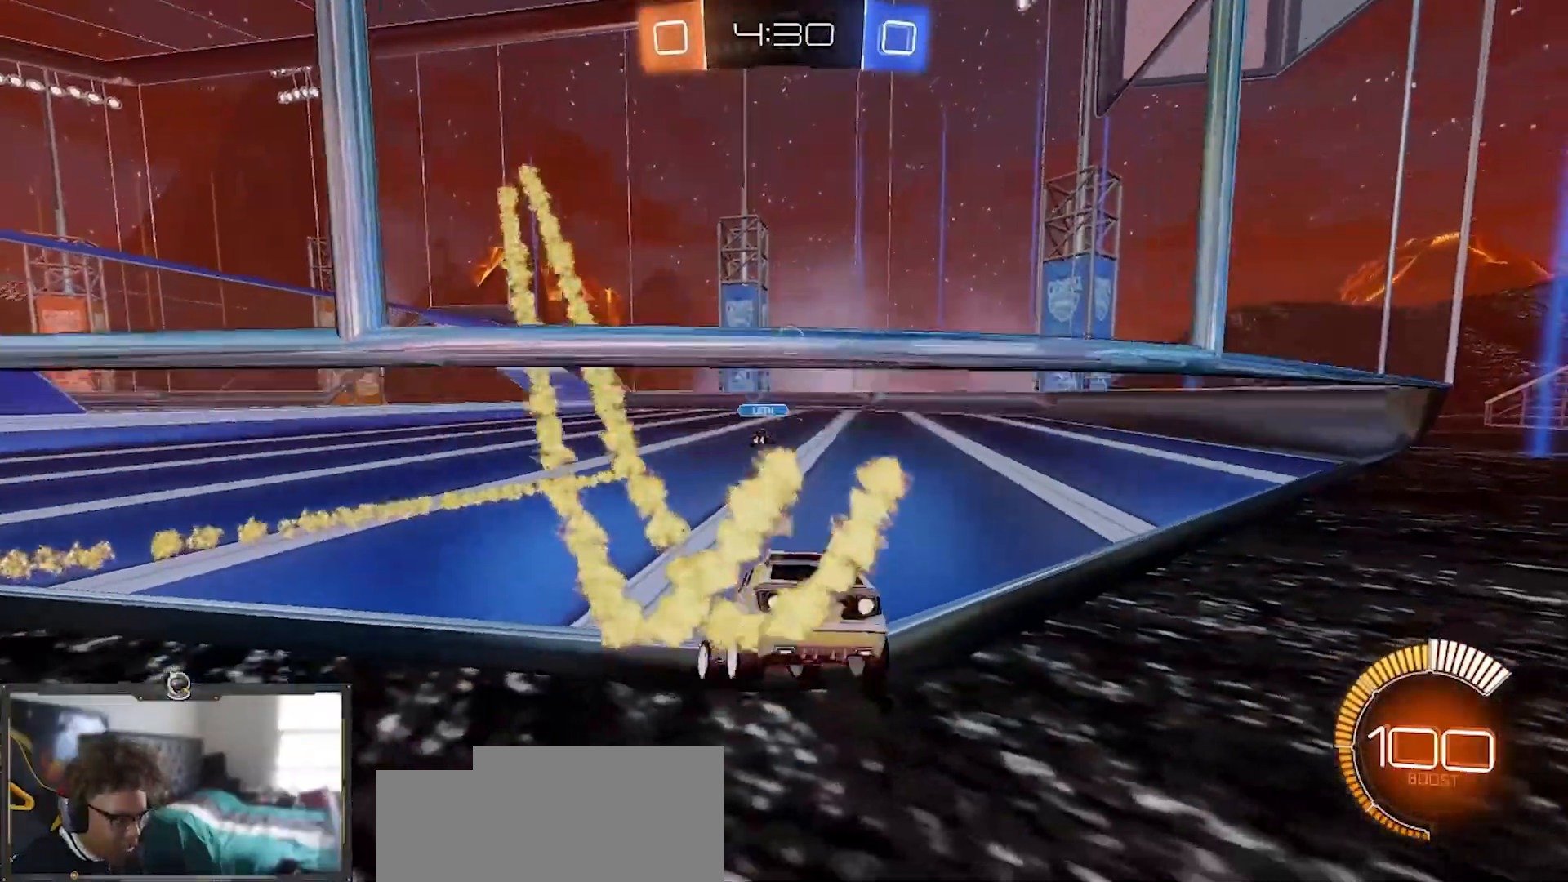
{"buttons": ["R1", "R2"], "left_stick": "left", "right_stick": "center", "events": [[117, "left_stick", "center"], [284, "left_stick", "left"], [434, "left_stick", "center"], [501, "left_stick", "left"]]}
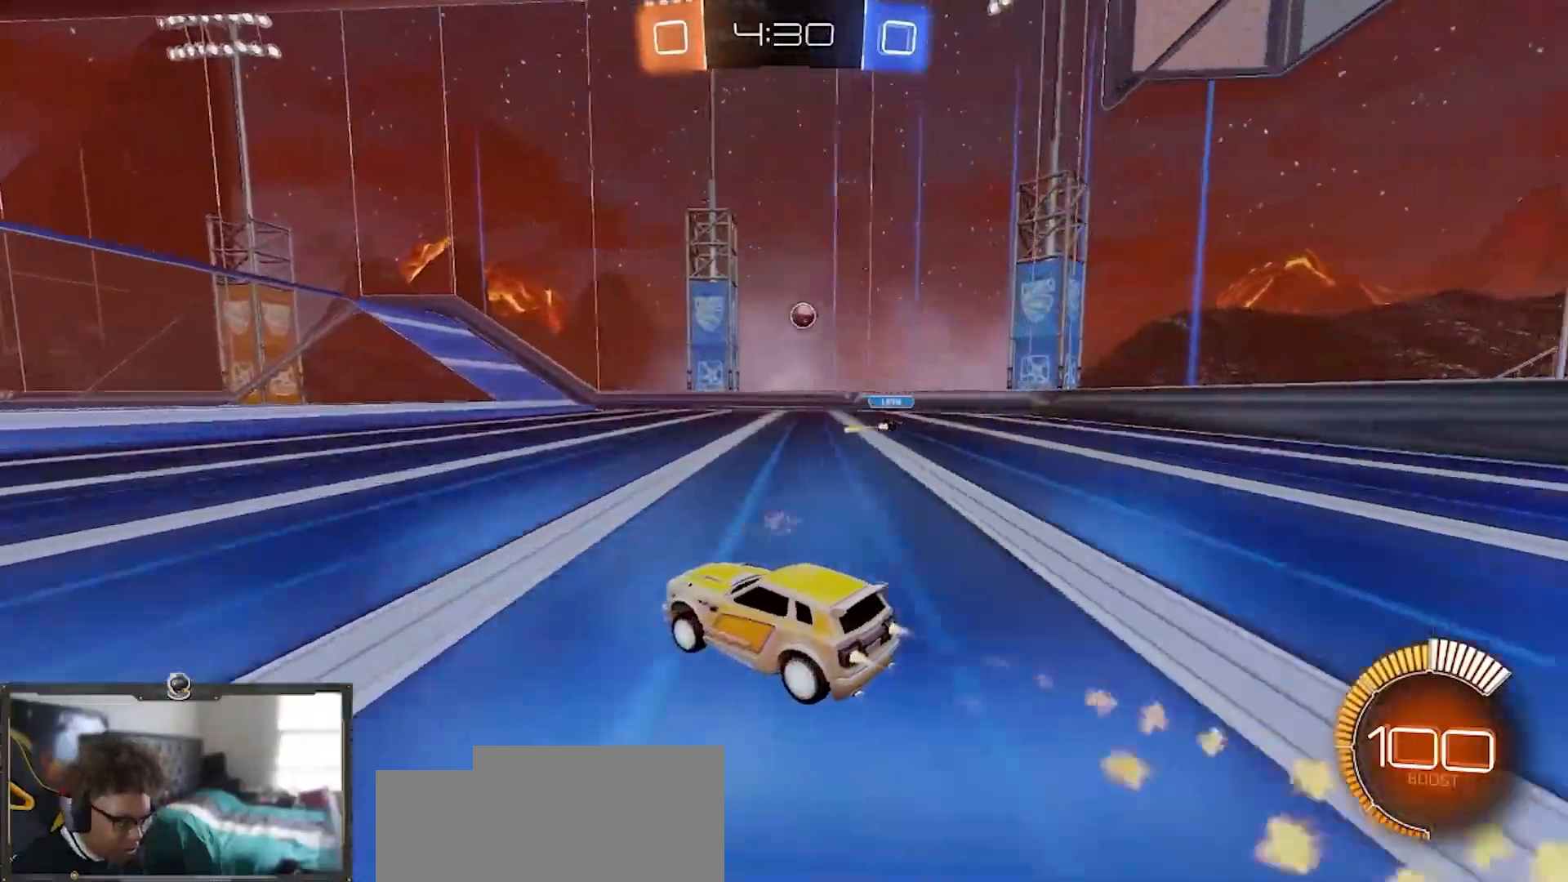
{"buttons": ["R1", "R2"], "left_stick": "center", "right_stick": "center", "events": [[200, "left_stick", "center"], [317, "left_stick", "down-right"], [350, "R1", "up"], [434, "R1", "down"], [467, "left_stick", "center"]]}
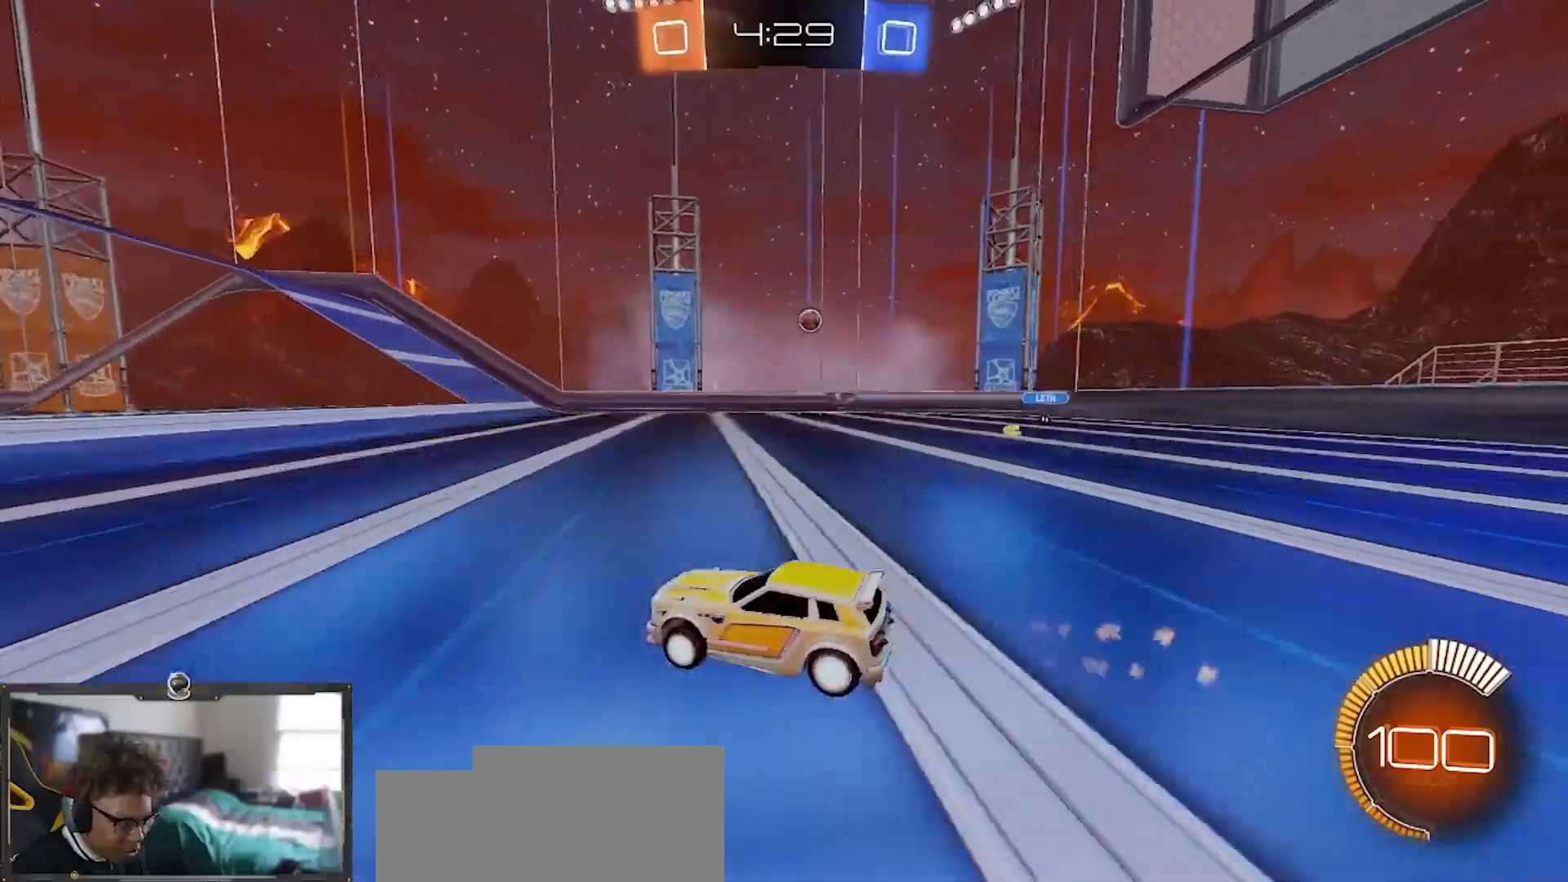
{"buttons": ["R2"], "left_stick": "center", "right_stick": "center", "events": [[34, "left_stick", "left"], [201, "left_stick", "center"], [234, "R1", "up"]]}
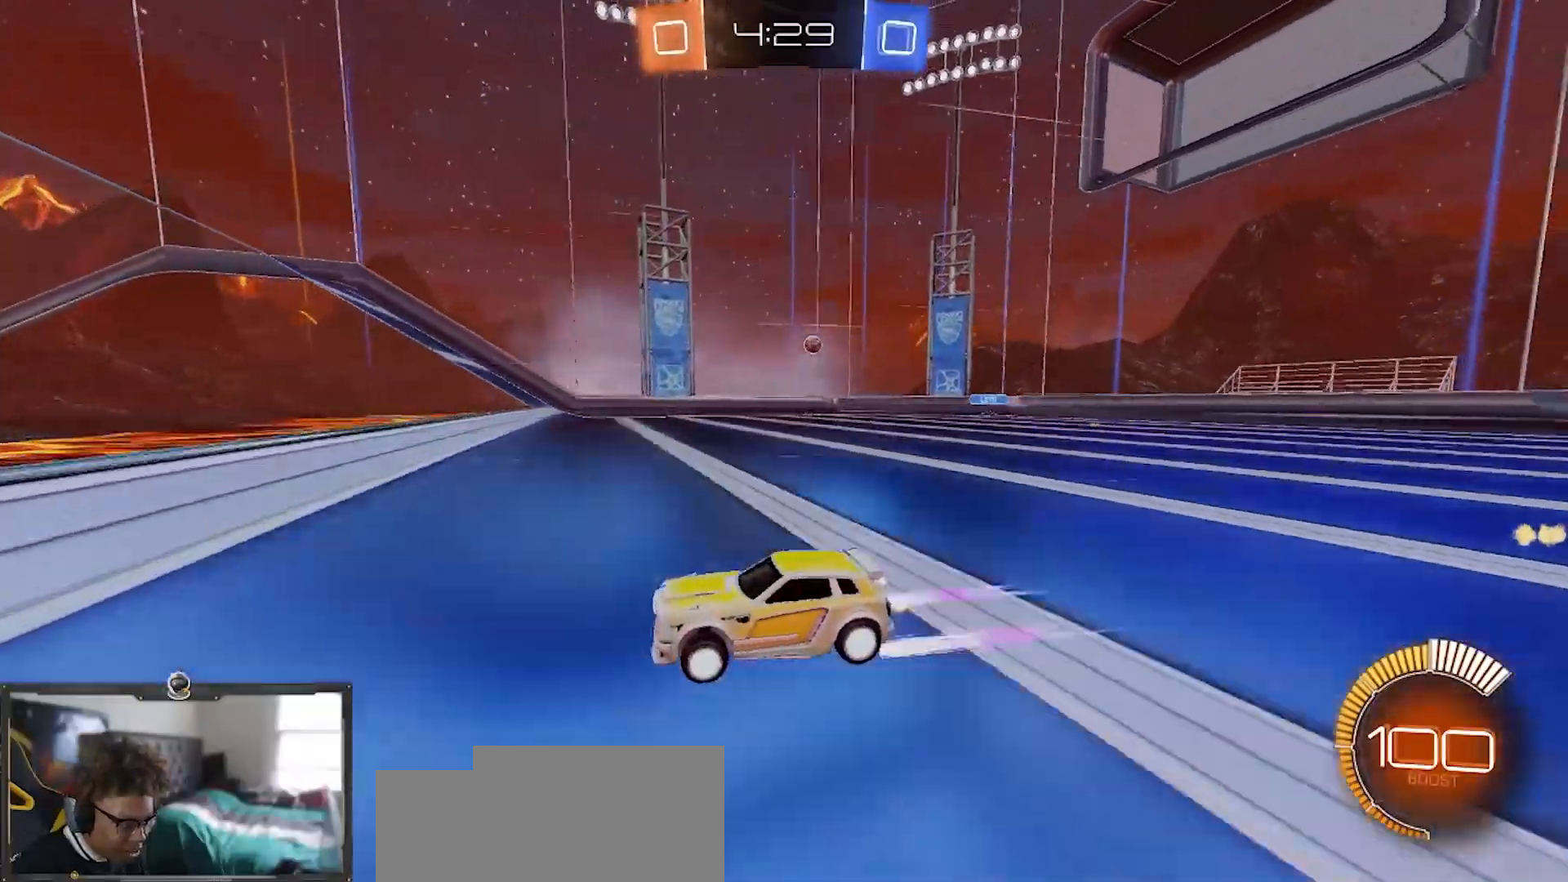
{"buttons": ["L2"], "left_stick": "right", "right_stick": "center", "events": [[233, "left_stick", "right"], [267, "L2", "down"], [283, "R2", "up"]]}
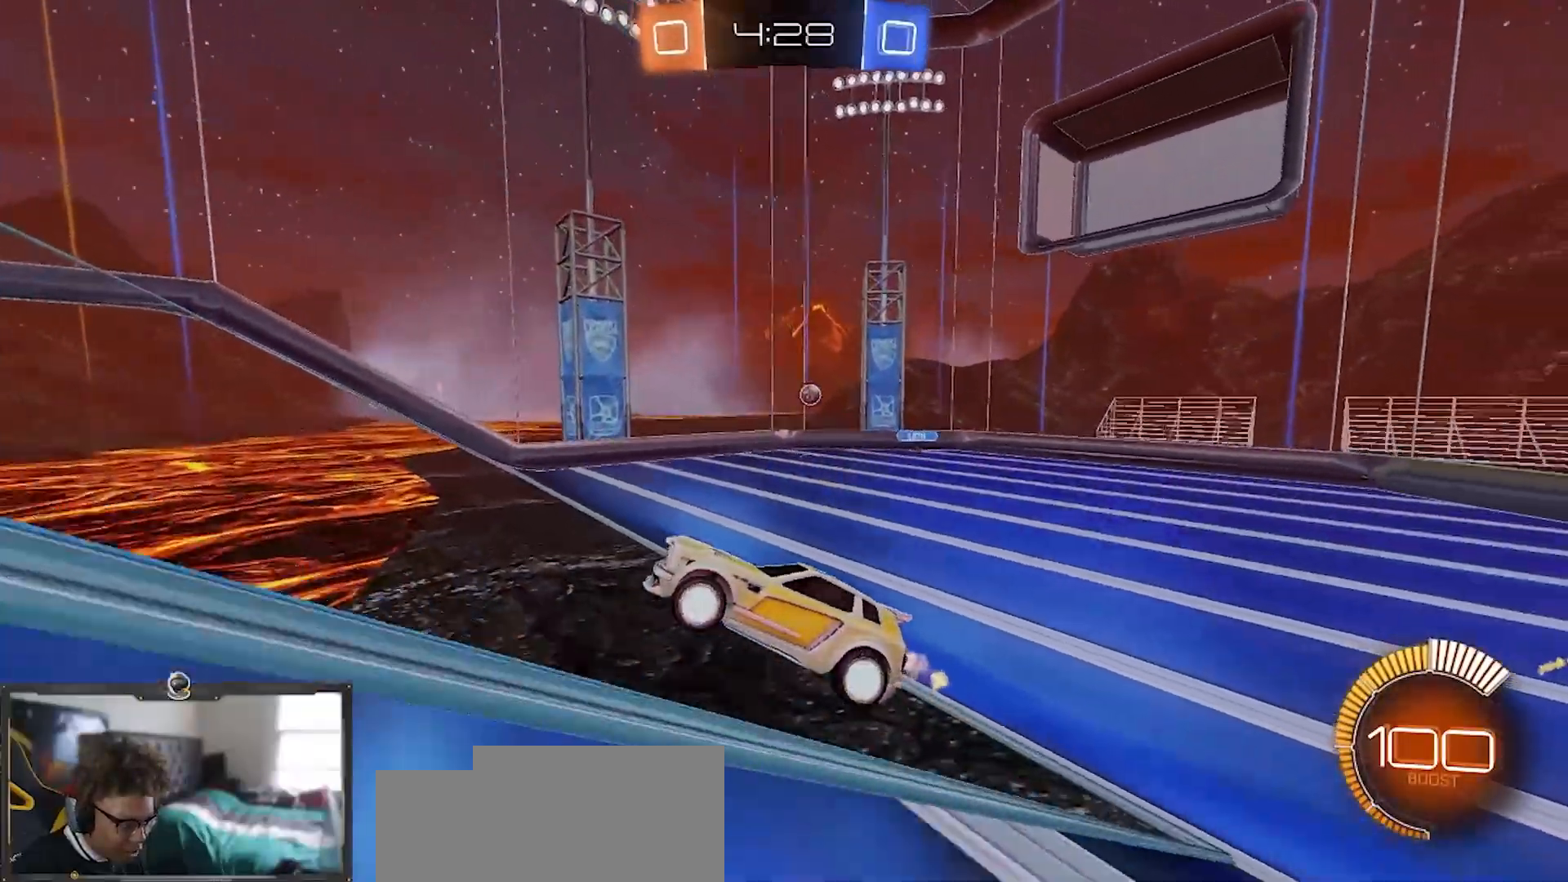
{"buttons": ["R2"], "left_stick": "center", "right_stick": "center", "events": [[317, "L2", "up"], [317, "R2", "down"], [351, "left_stick", "center"]]}
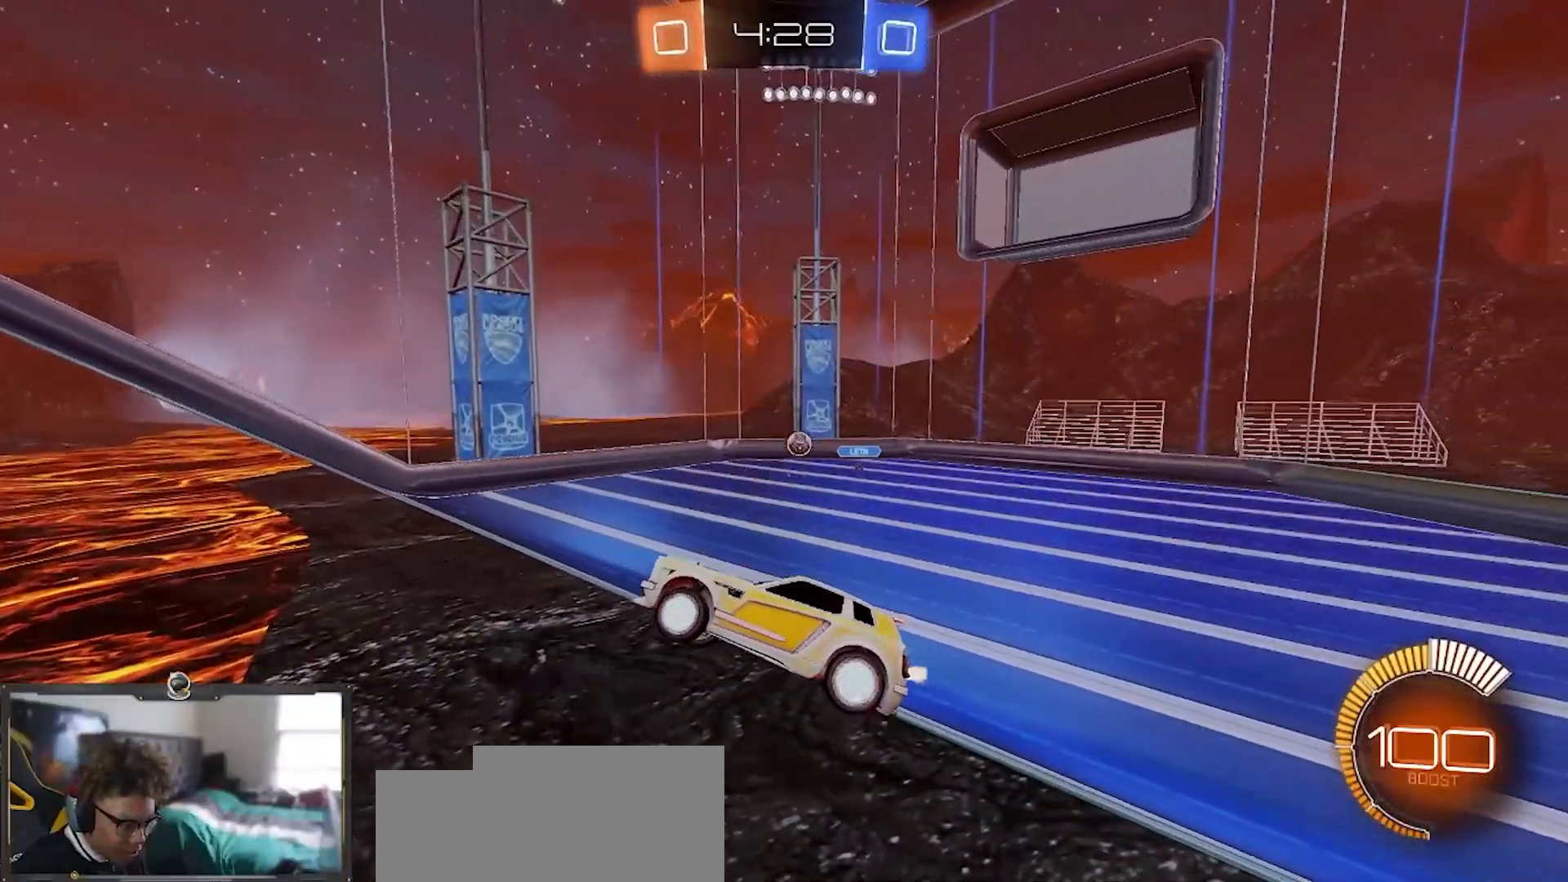
{"buttons": ["R2"], "left_stick": "down-left", "right_stick": "center", "events": [[67, "left_stick", "down-left"], [117, "left_stick", "left"], [317, "left_stick", "center"], [484, "left_stick", "down-left"]]}
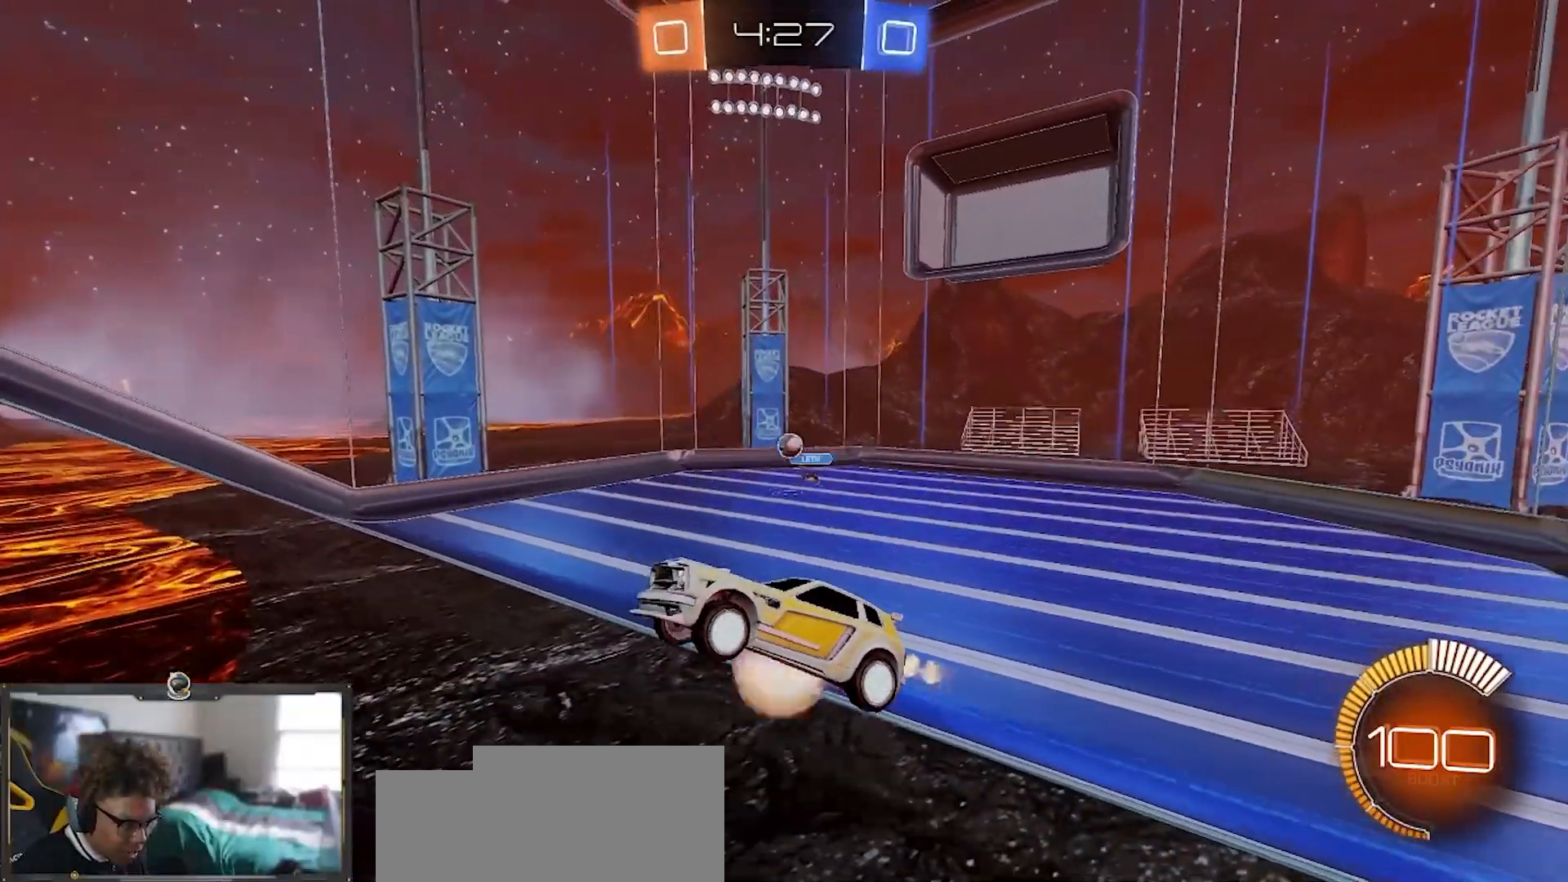
{"buttons": ["R1", "R2"], "left_stick": "up", "right_stick": "center", "events": [[17, "CROSS", "down"], [217, "left_stick", "down-right"], [334, "left_stick", "up-right"], [351, "CROSS", "up"], [351, "SQUARE", "down"], [384, "R1", "down"], [451, "left_stick", "up"], [468, "SQUARE", "up"]]}
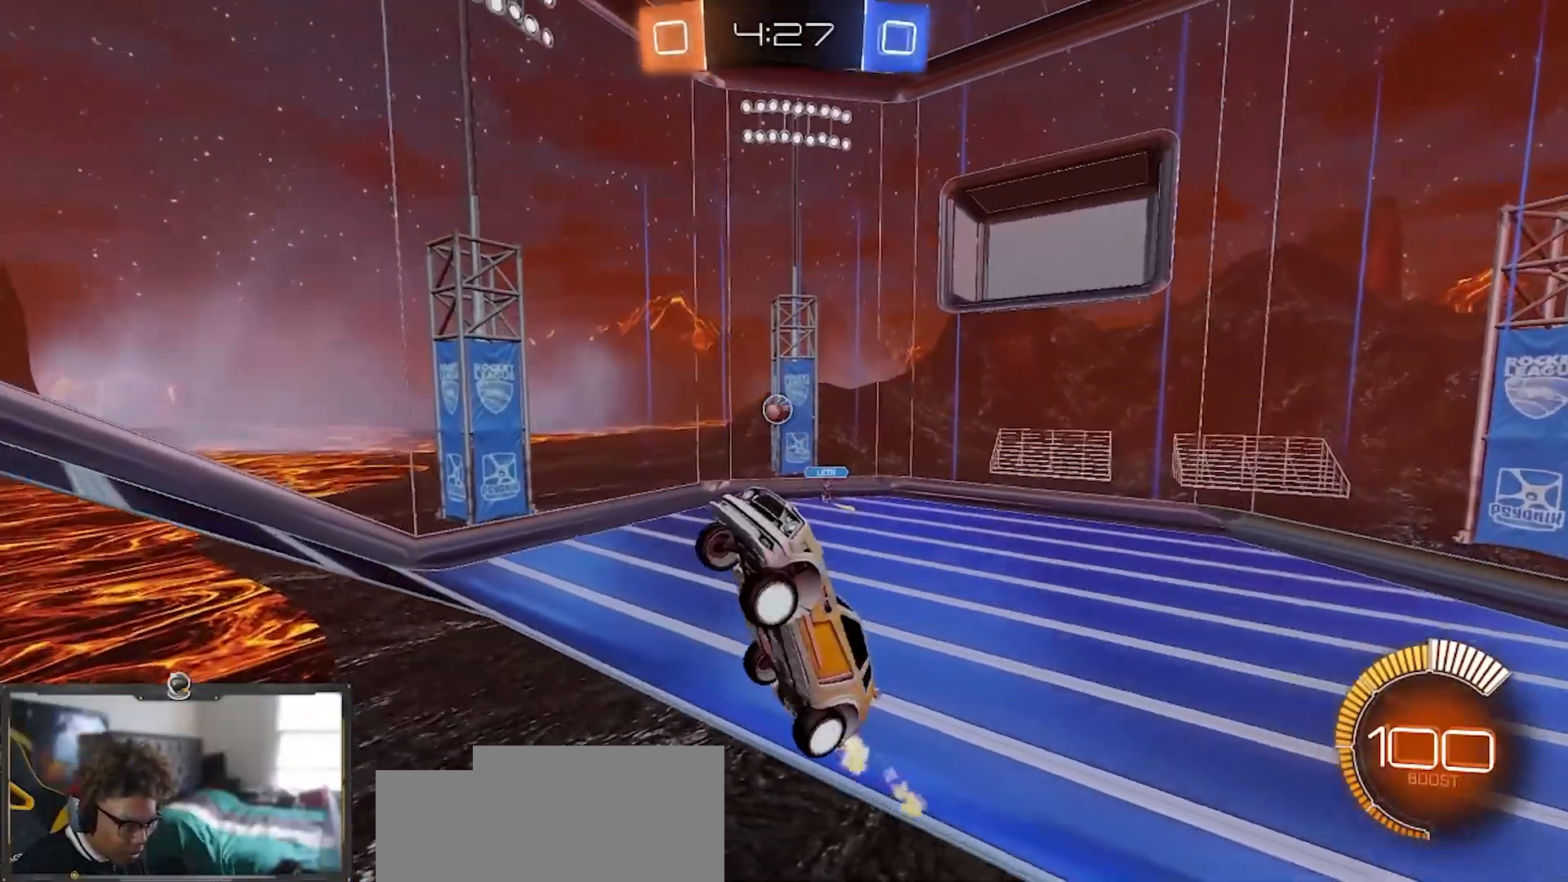
{"buttons": ["R1", "R2"], "left_stick": "down-left", "right_stick": "center", "events": [[167, "left_stick", "left"], [267, "left_stick", "down"], [450, "left_stick", "down-left"]]}
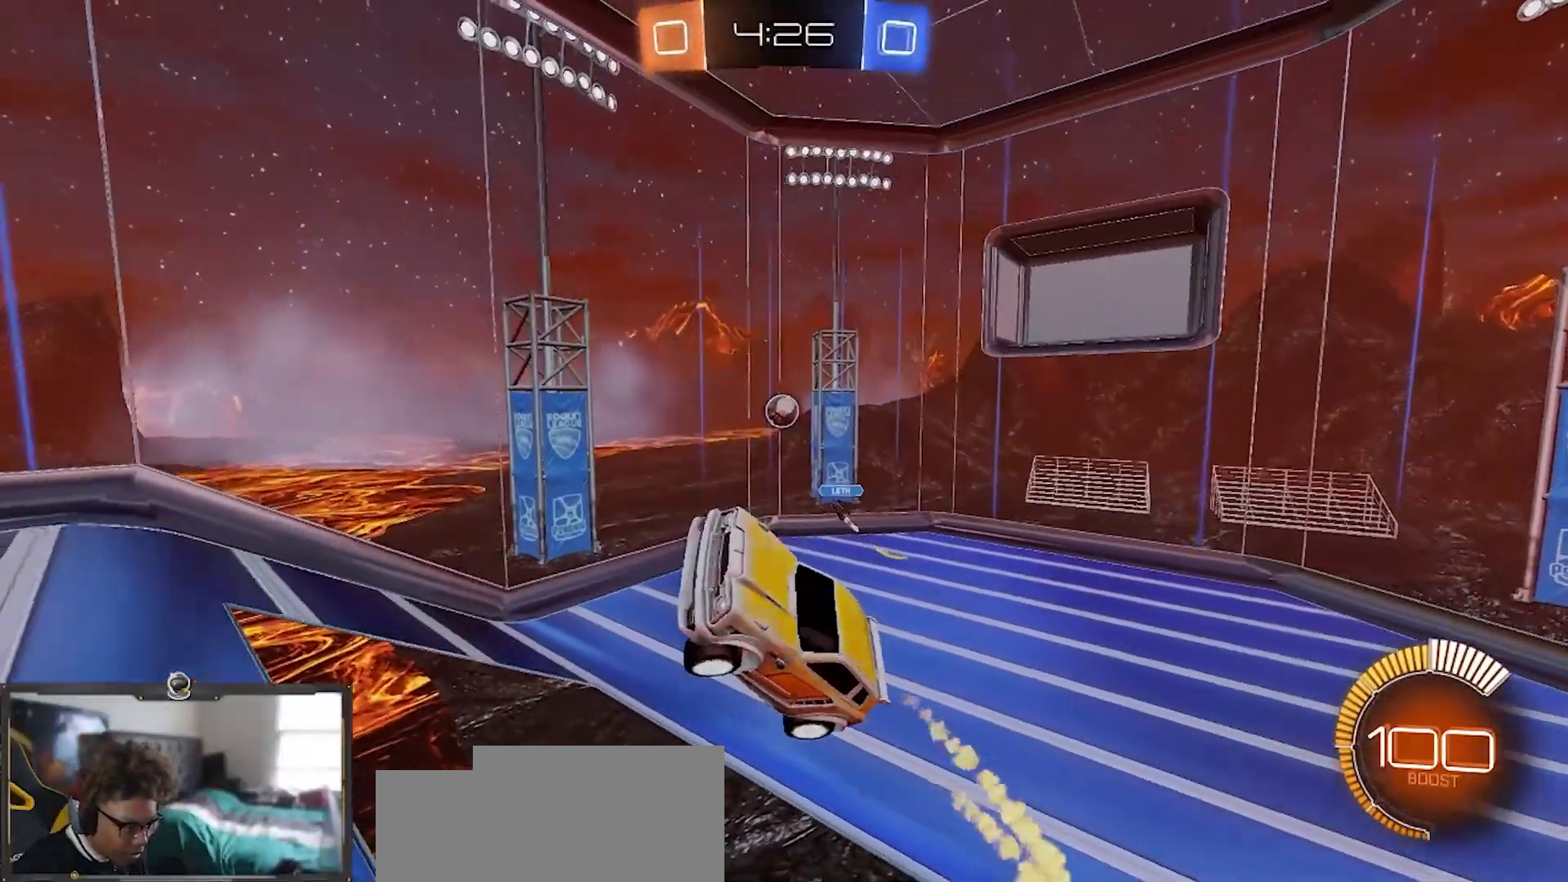
{"buttons": ["R2"], "left_stick": "down-left", "right_stick": "center", "events": [[201, "SQUARE", "down"], [468, "SQUARE", "up"], [501, "R1", "up"]]}
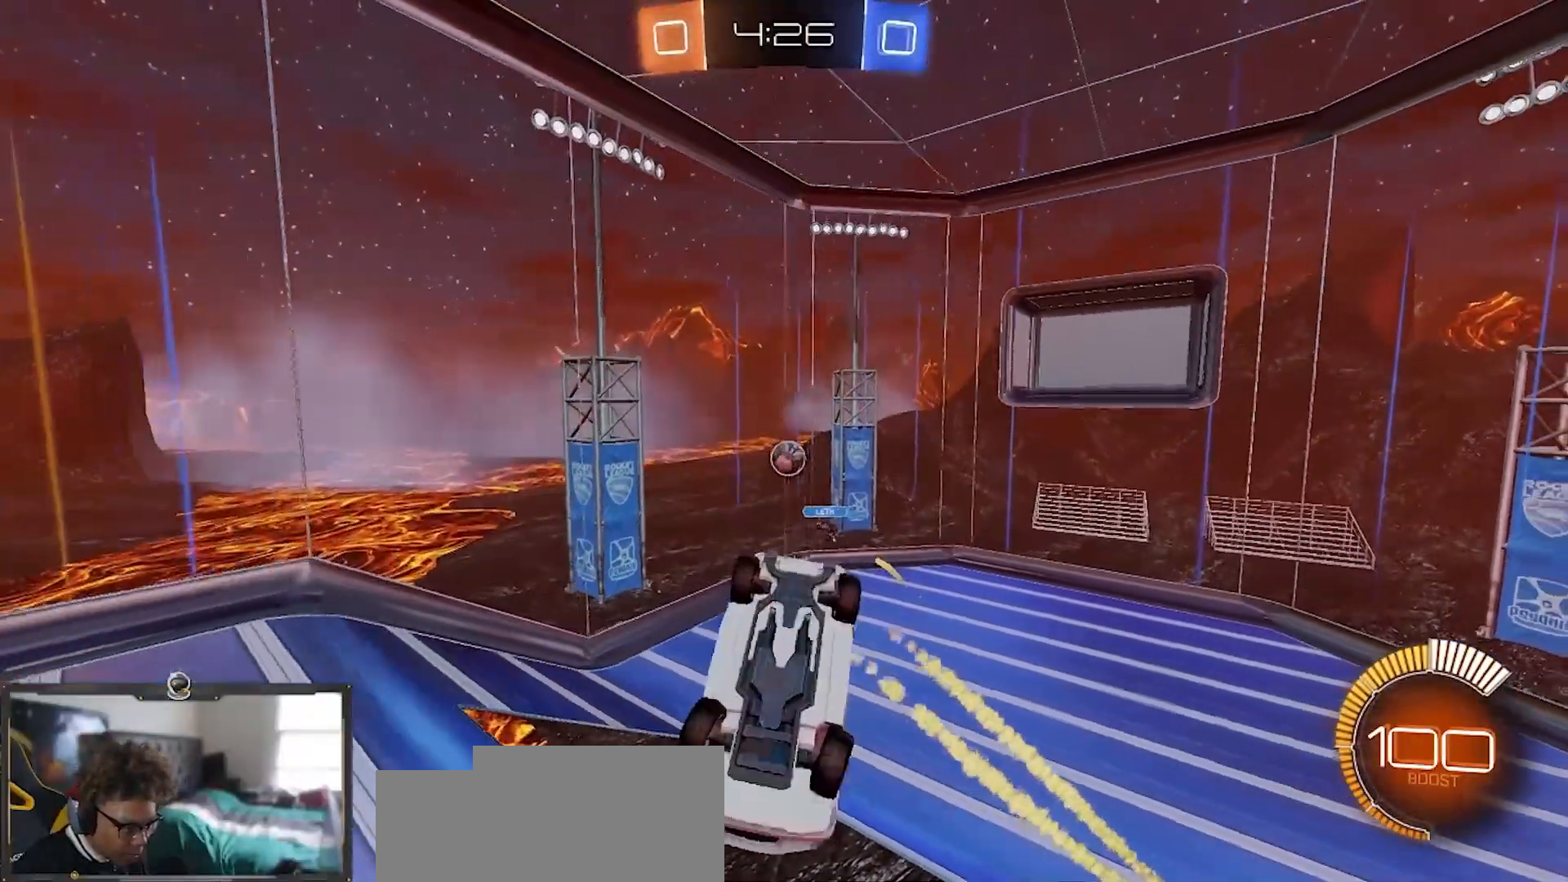
{"buttons": ["R1", "R2"], "left_stick": "down", "right_stick": "center", "events": [[217, "left_stick", "down"], [467, "R1", "down"]]}
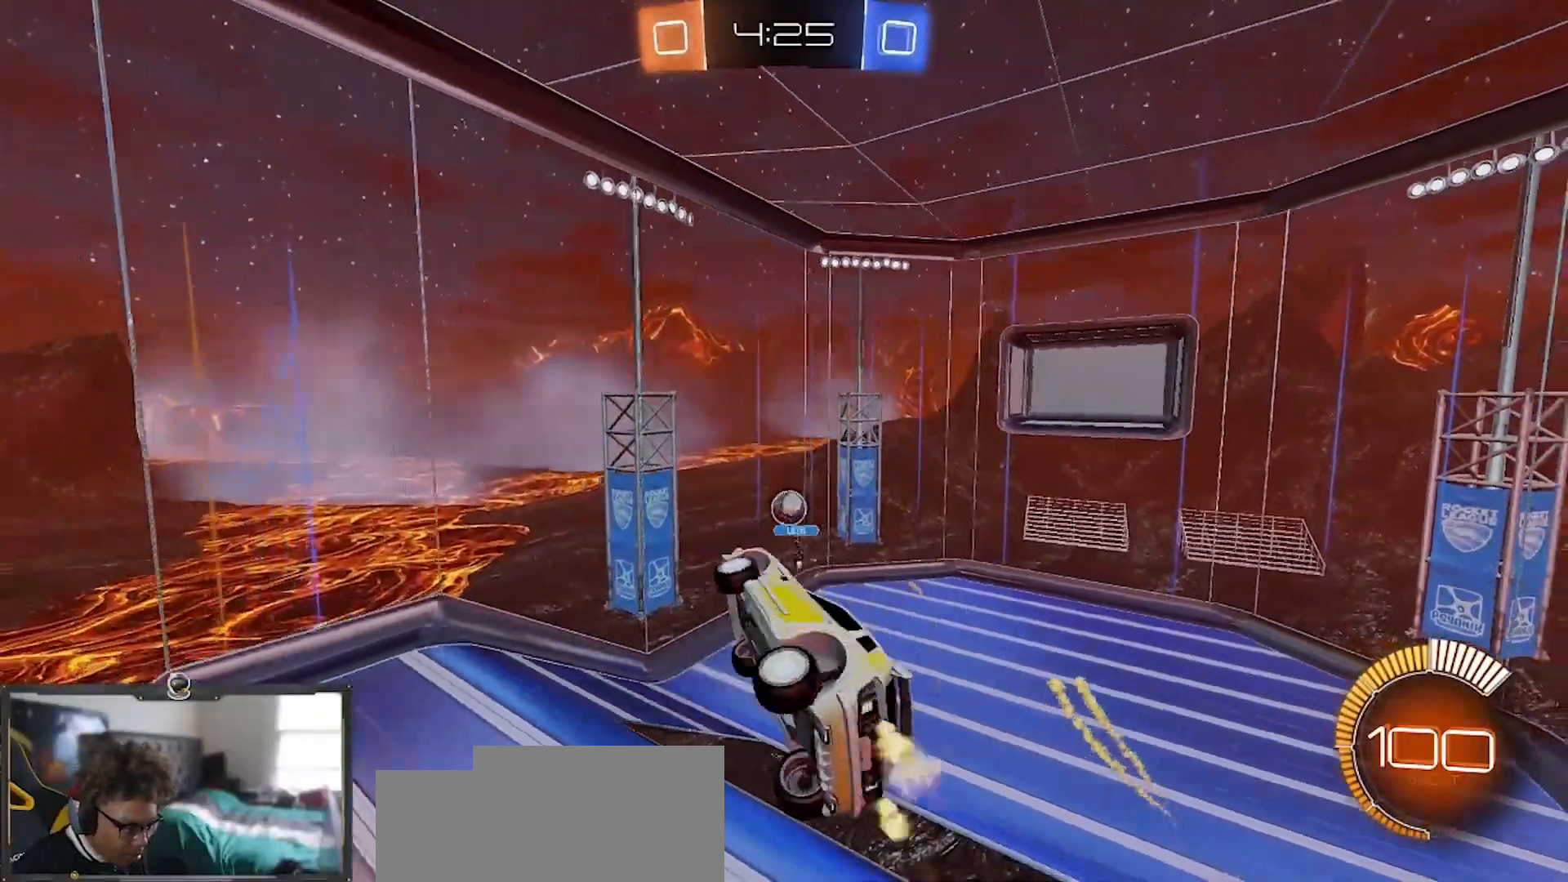
{"buttons": ["SQUARE", "R1", "R2"], "left_stick": "down-left", "right_stick": "center", "events": [[17, "SQUARE", "down"], [117, "left_stick", "up-left"], [417, "left_stick", "down-left"]]}
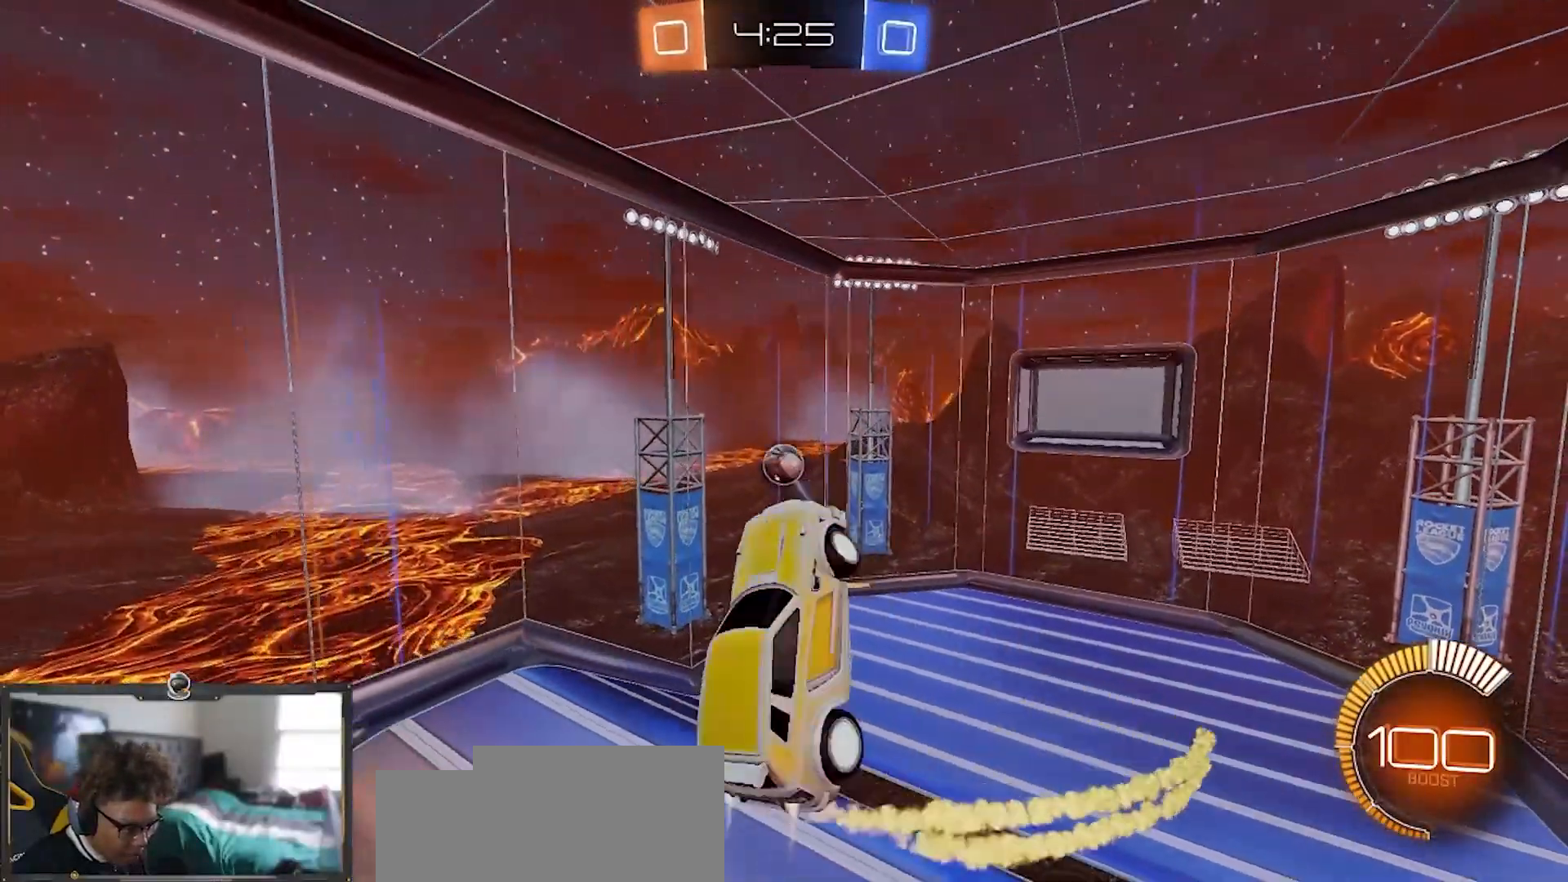
{"buttons": ["SQUARE", "R1", "R2"], "left_stick": "down-right", "right_stick": "center", "events": [[117, "left_stick", "up-left"], [167, "left_stick", "up-right"], [400, "left_stick", "down-right"]]}
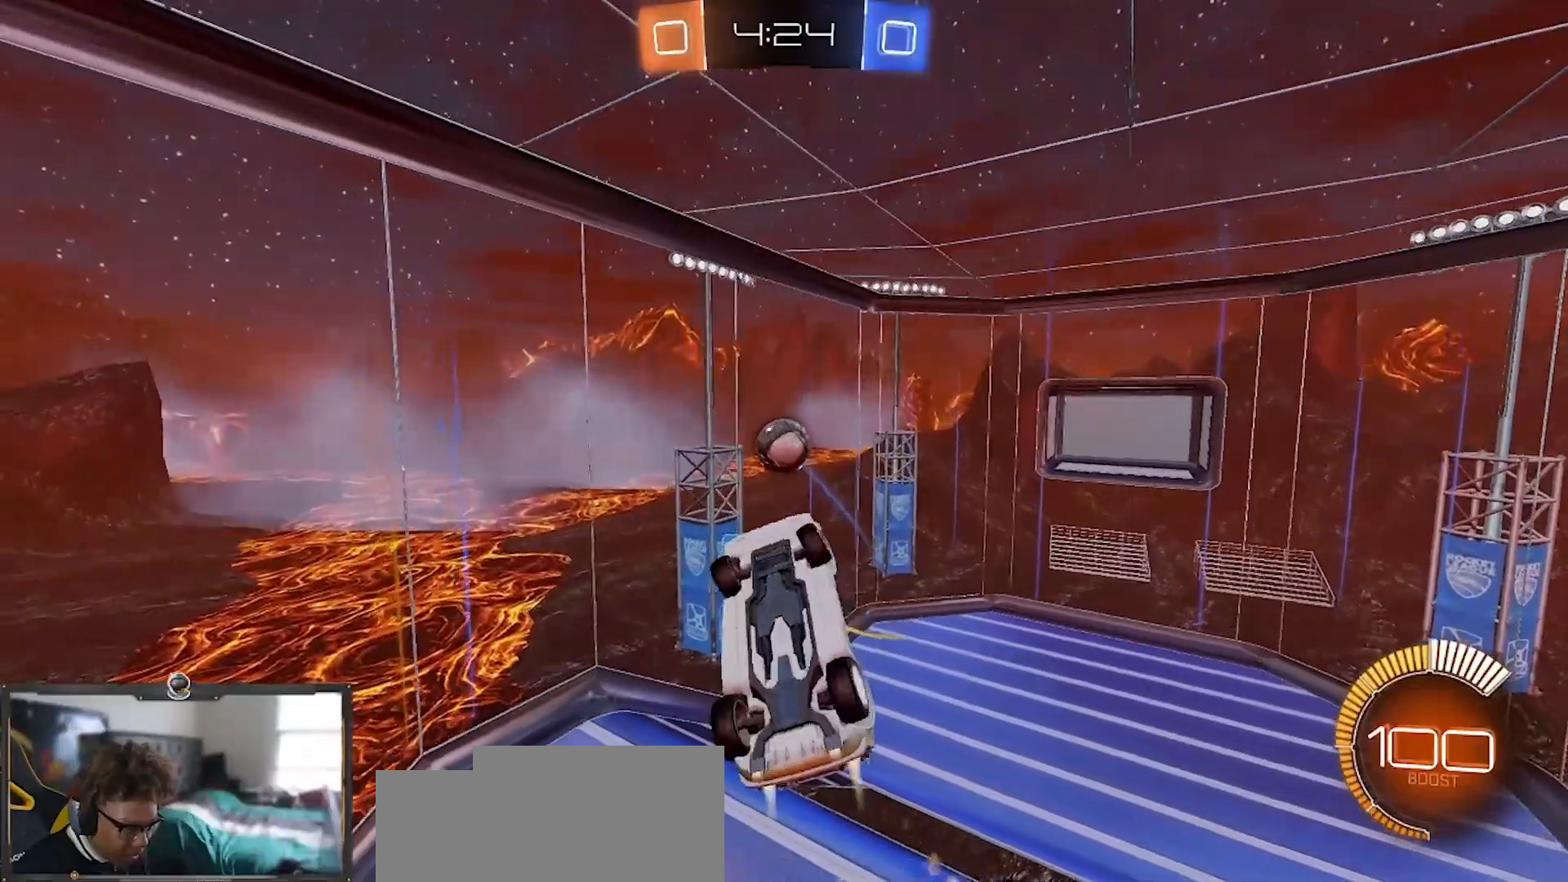
{"buttons": ["SQUARE", "R1", "R2"], "left_stick": "right", "right_stick": "center", "events": [[84, "left_stick", "right"], [184, "left_stick", "up-right"], [234, "SQUARE", "up"], [301, "SQUARE", "down"], [351, "left_stick", "up"], [468, "left_stick", "right"]]}
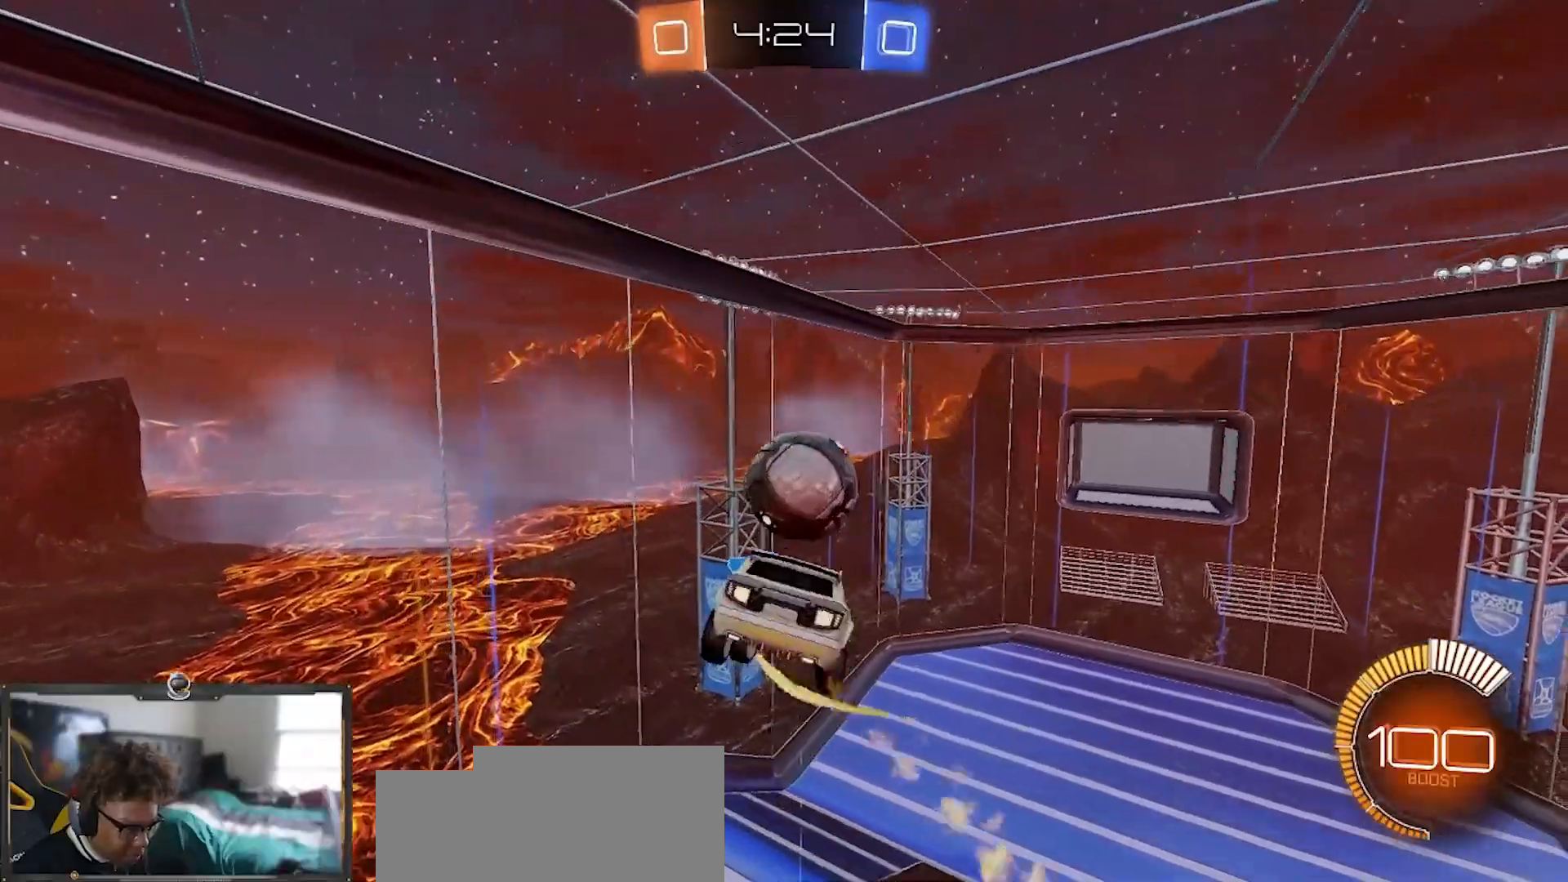
{"buttons": ["SQUARE", "R2"], "left_stick": "down", "right_stick": "center", "events": [[83, "left_stick", "down"], [434, "R1", "up"]]}
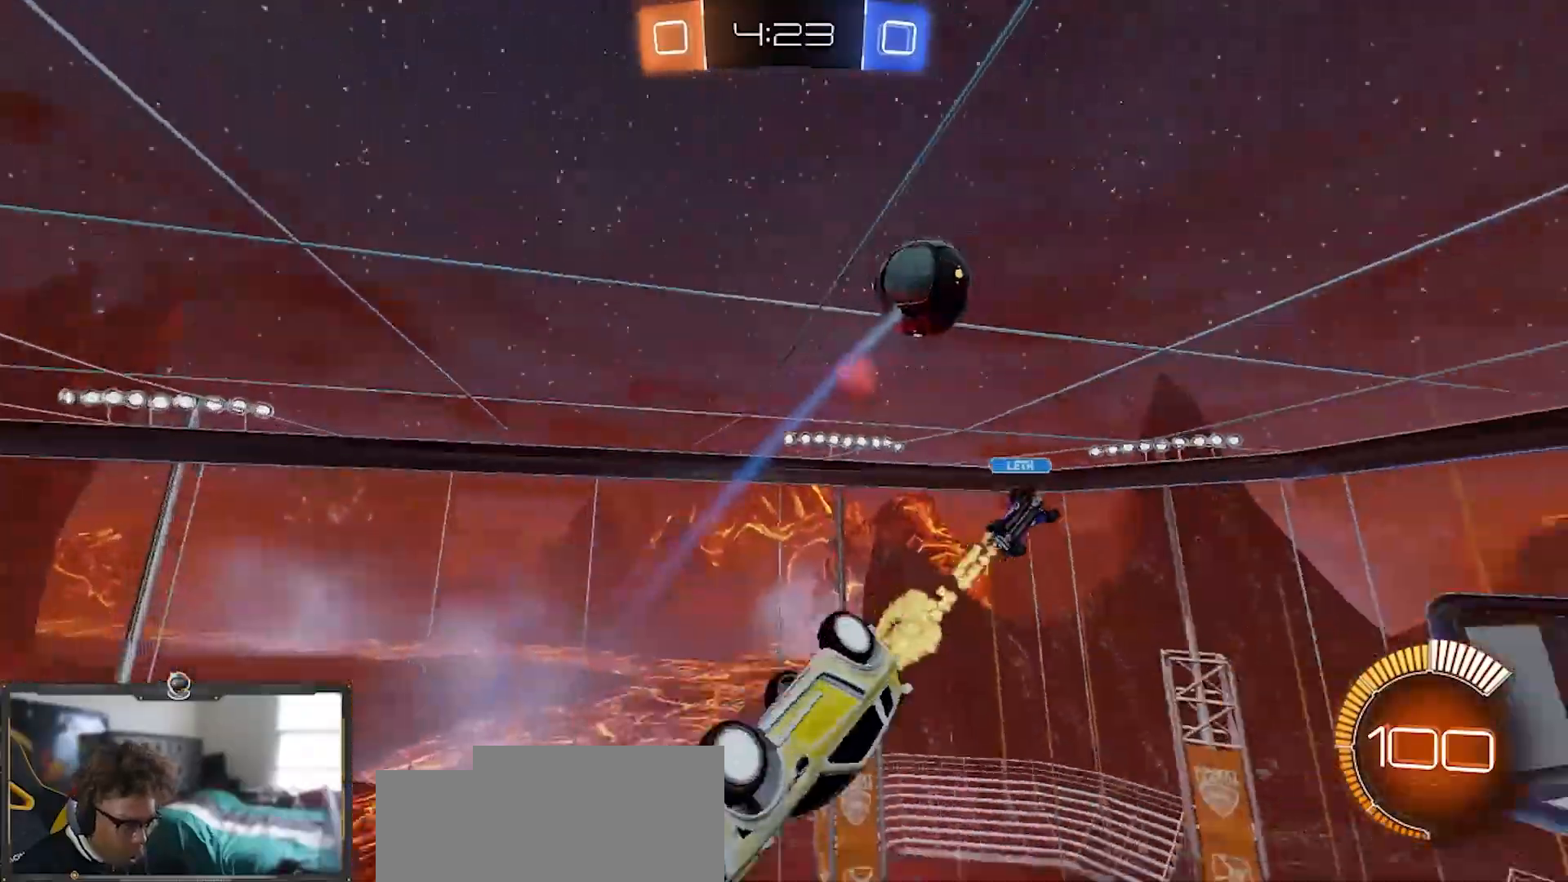
{"buttons": ["R1", "R2"], "left_stick": "up", "right_stick": "center", "events": [[167, "R1", "down"], [301, "left_stick", "right"], [317, "SQUARE", "up"], [501, "left_stick", "up"]]}
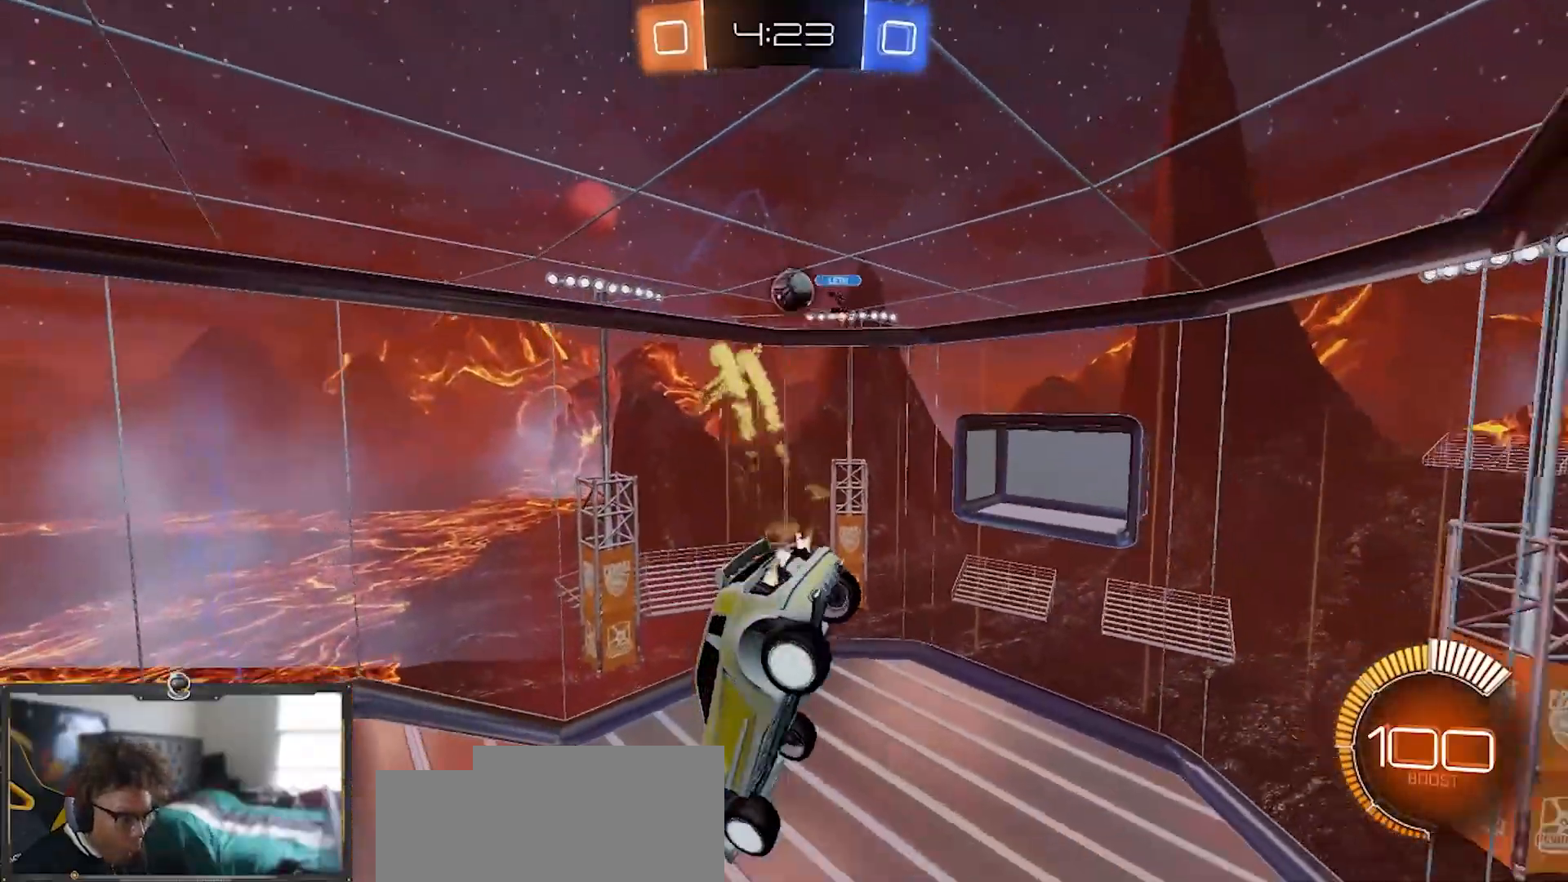
{"buttons": ["R1", "R2"], "left_stick": "up-left", "right_stick": "center", "events": [[100, "left_stick", "center"], [183, "left_stick", "up-right"], [367, "left_stick", "up-left"]]}
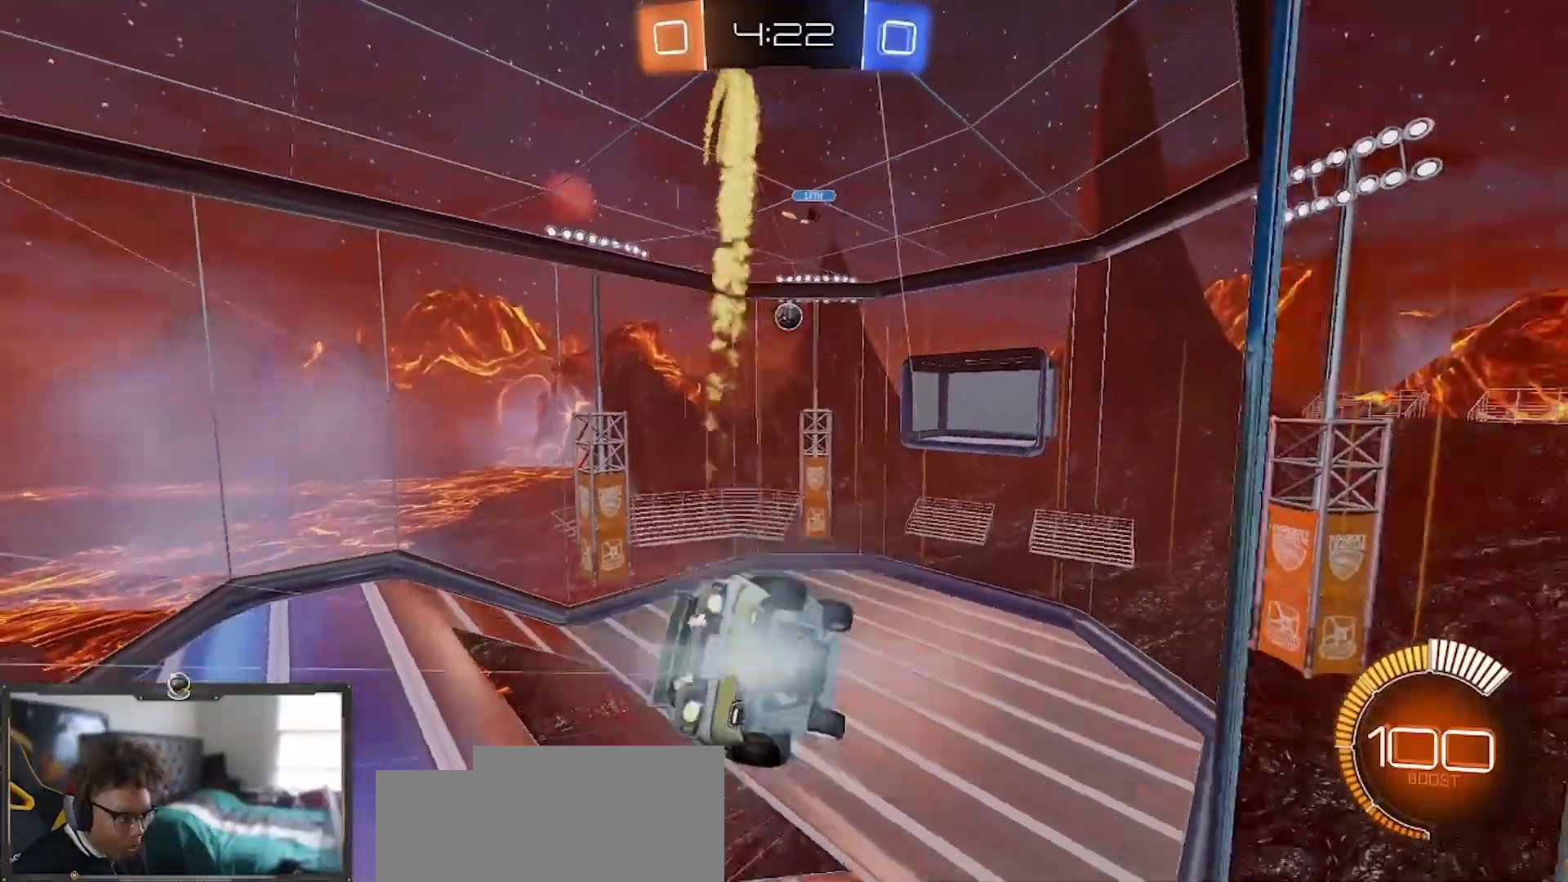
{"buttons": ["R1", "R2"], "left_stick": "center", "right_stick": "center", "events": [[134, "left_stick", "center"]]}
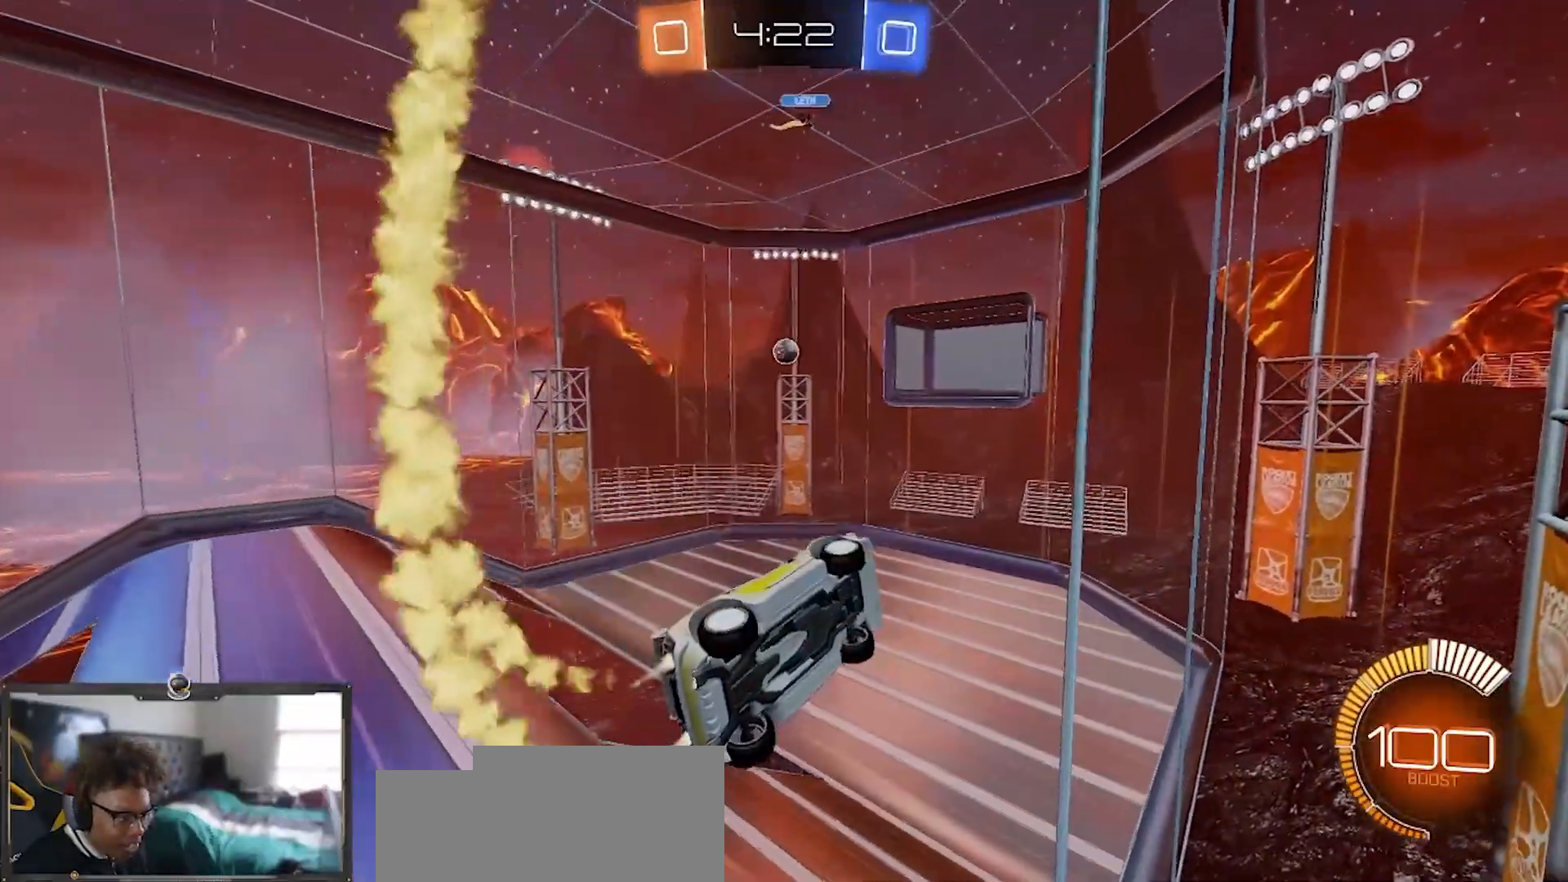
{"buttons": ["CROSS", "R1", "R2"], "left_stick": "down", "right_stick": "center", "events": [[117, "left_stick", "left"], [217, "left_stick", "down"], [350, "CROSS", "down"]]}
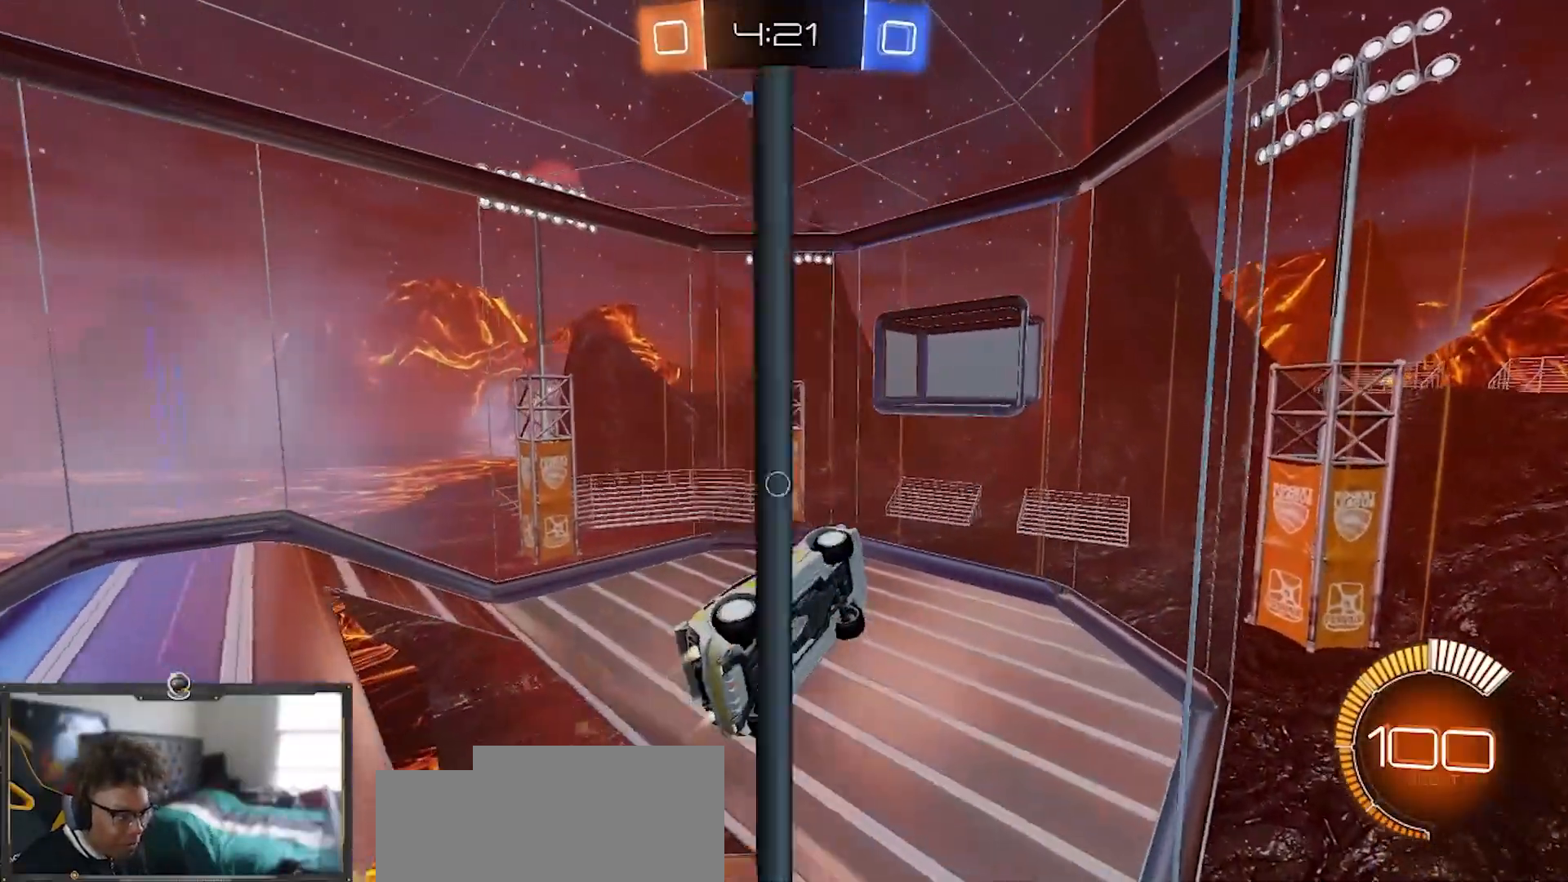
{"buttons": ["SQUARE", "R1", "R2"], "left_stick": "up-left", "right_stick": "center", "events": [[50, "CROSS", "up"], [50, "left_stick", "center"], [151, "CROSS", "down"], [167, "left_stick", "down-right"], [201, "SQUARE", "down"], [217, "CROSS", "up"], [267, "left_stick", "up-right"], [401, "left_stick", "up-left"]]}
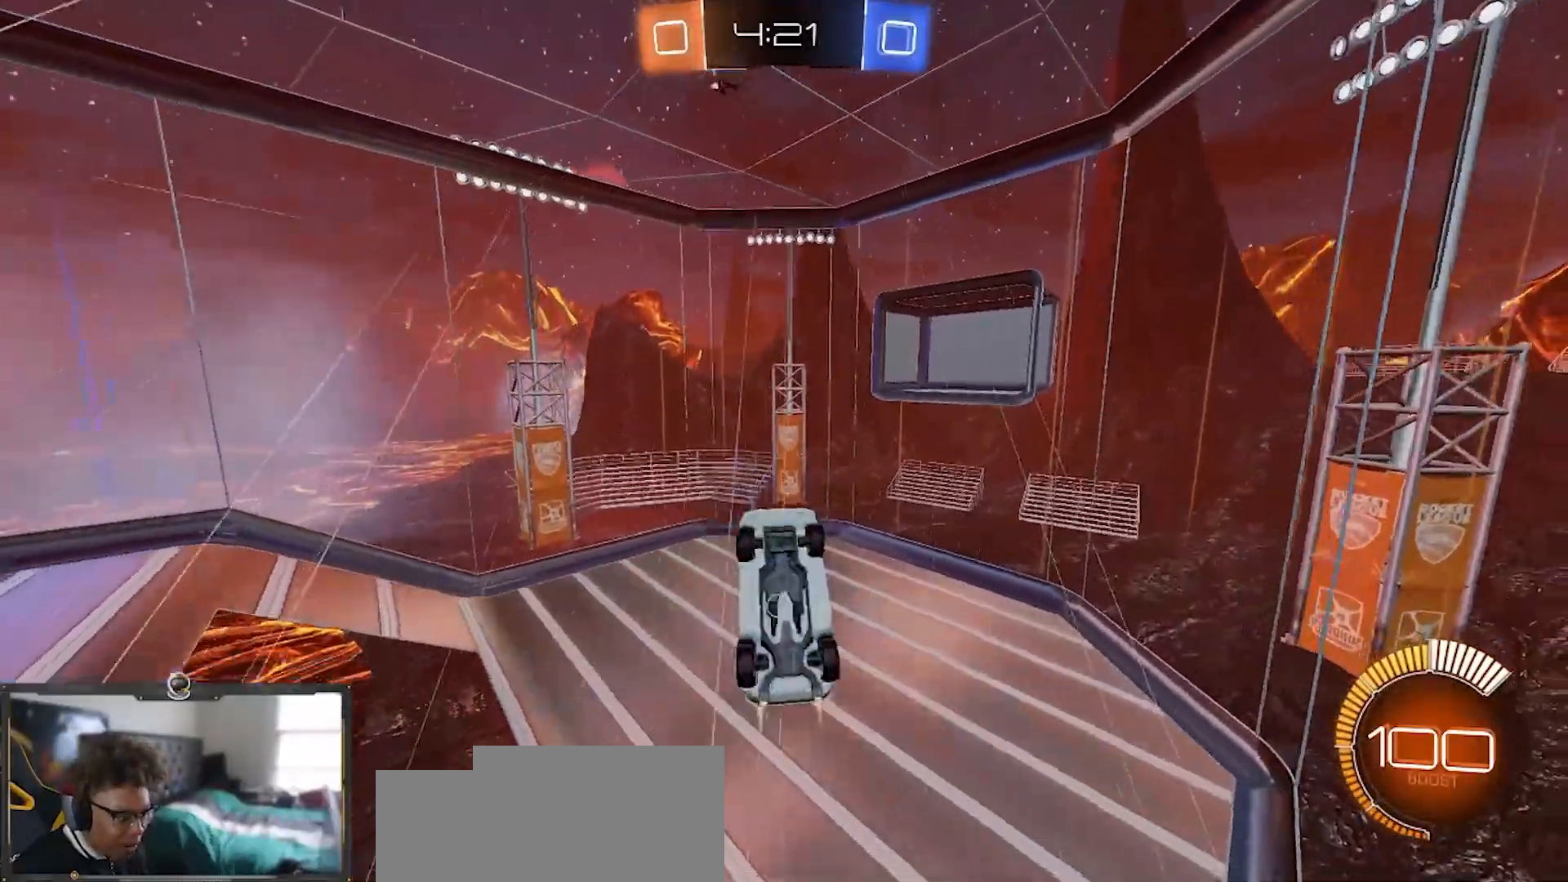
{"buttons": ["SQUARE", "R1", "R2"], "left_stick": "left", "right_stick": "center", "events": [[33, "left_stick", "center"], [167, "left_stick", "down-left"], [233, "left_stick", "up-left"], [484, "left_stick", "left"]]}